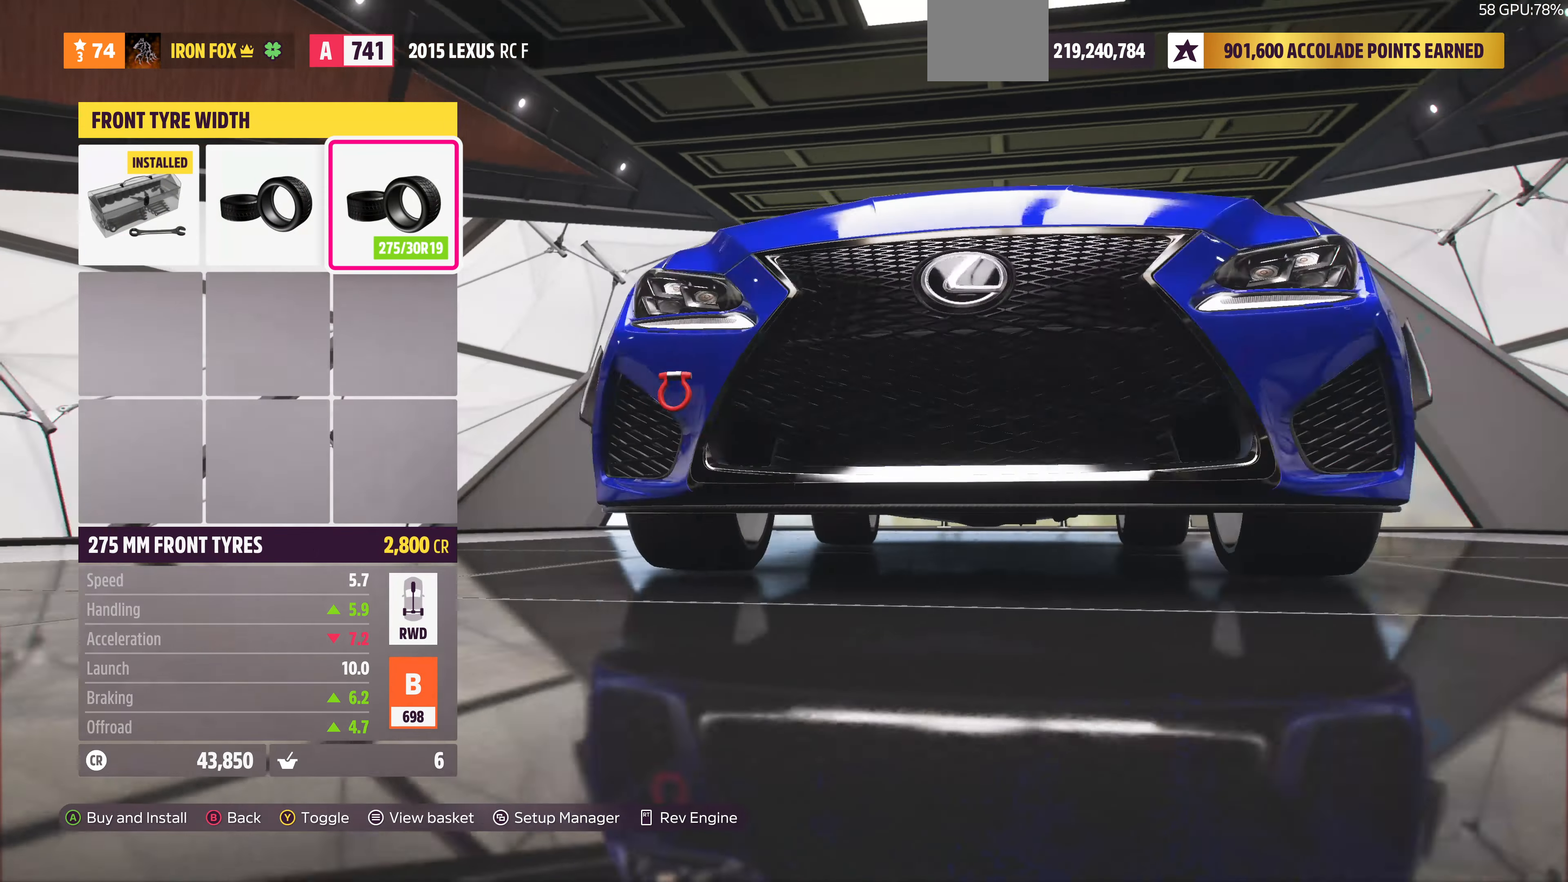
Gameplay with a controller (PlayStation layout); each line is a JSON object with the inputs held at the frame after it. "events" lists button and stick changes between this image and that frame as [ms after this image, input, new state], when the widget could be followed in between.
{"buttons": [], "left_stick": "center", "right_stick": "center", "events": [[67, "right_stick", "center"], [234, "right_stick", "right"], [434, "right_stick", "center"]]}
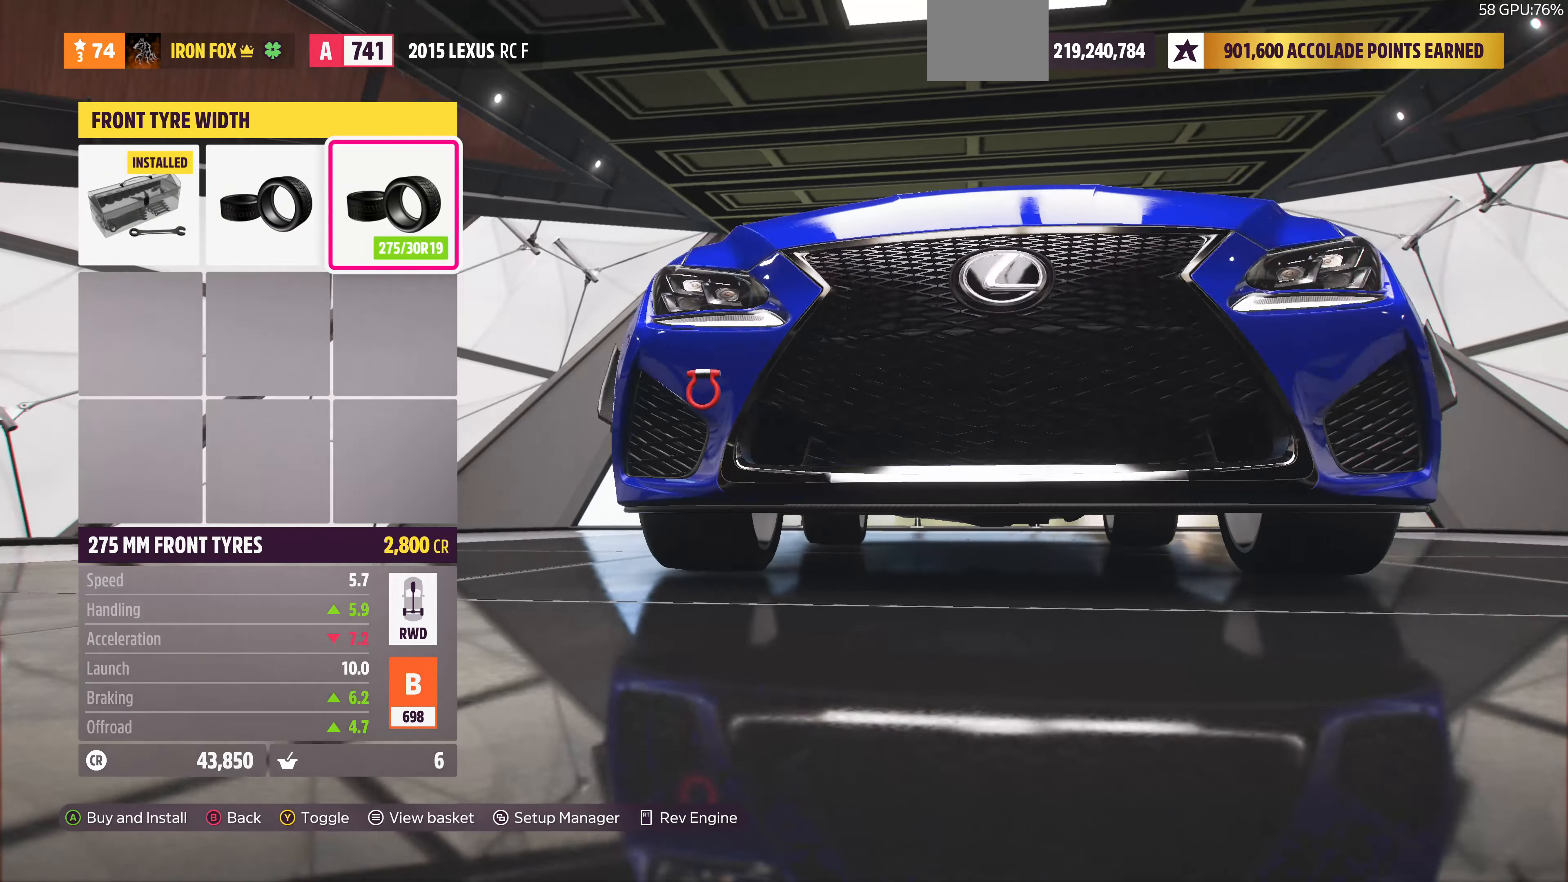
{"buttons": [], "left_stick": "center", "right_stick": "center", "events": [[100, "right_stick", "right"], [434, "right_stick", "center"]]}
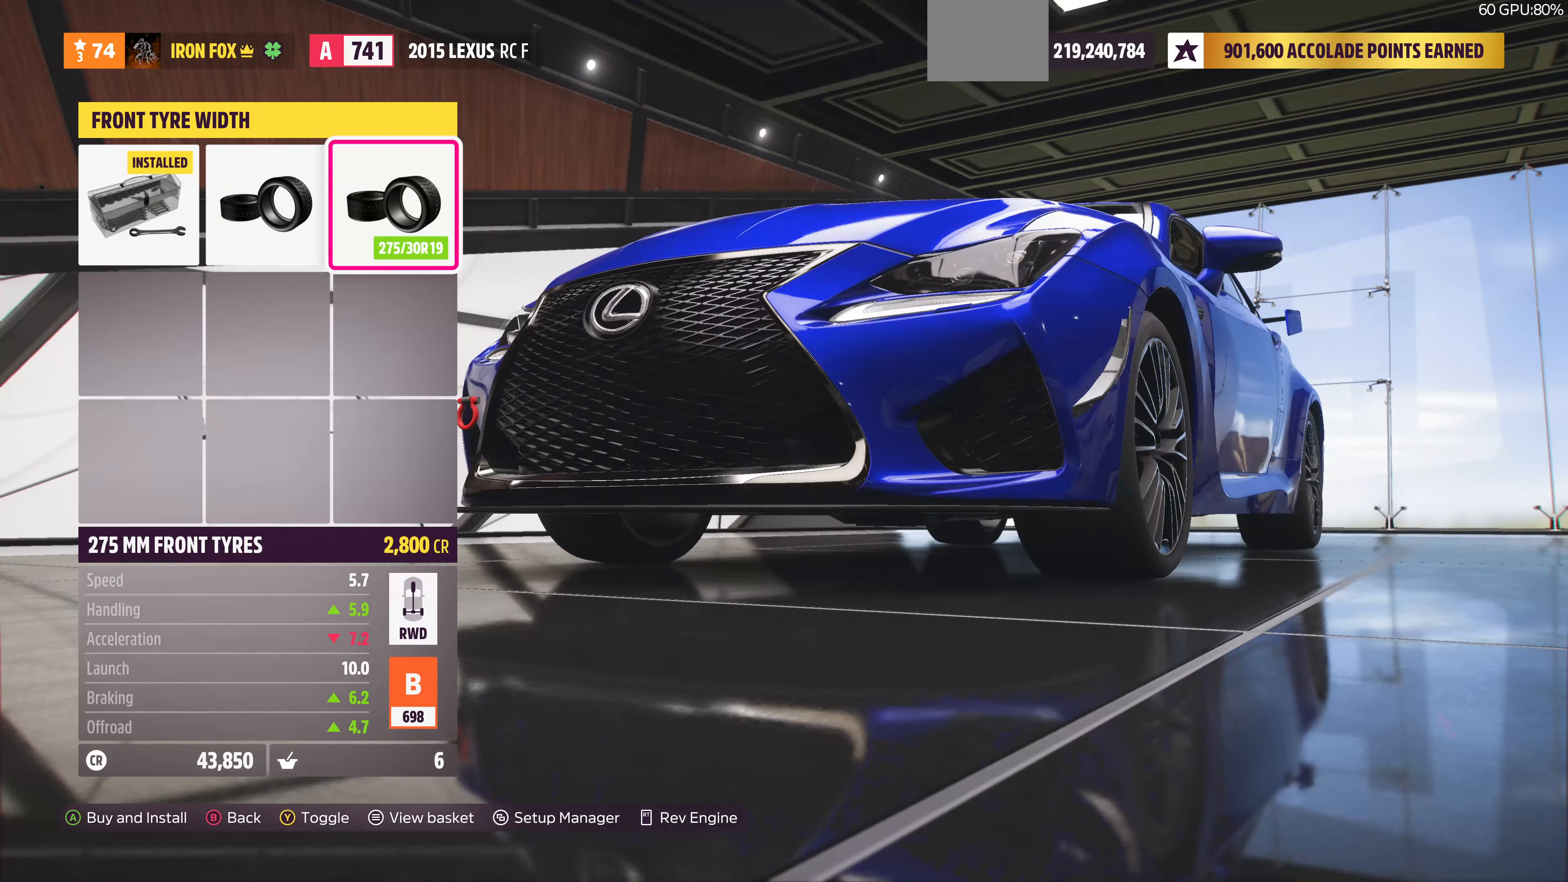
{"buttons": [], "left_stick": "center", "right_stick": "center", "events": [[67, "DPAD_LEFT", "down"], [234, "DPAD_LEFT", "up"], [267, "DPAD_LEFT", "down"], [367, "DPAD_LEFT", "up"]]}
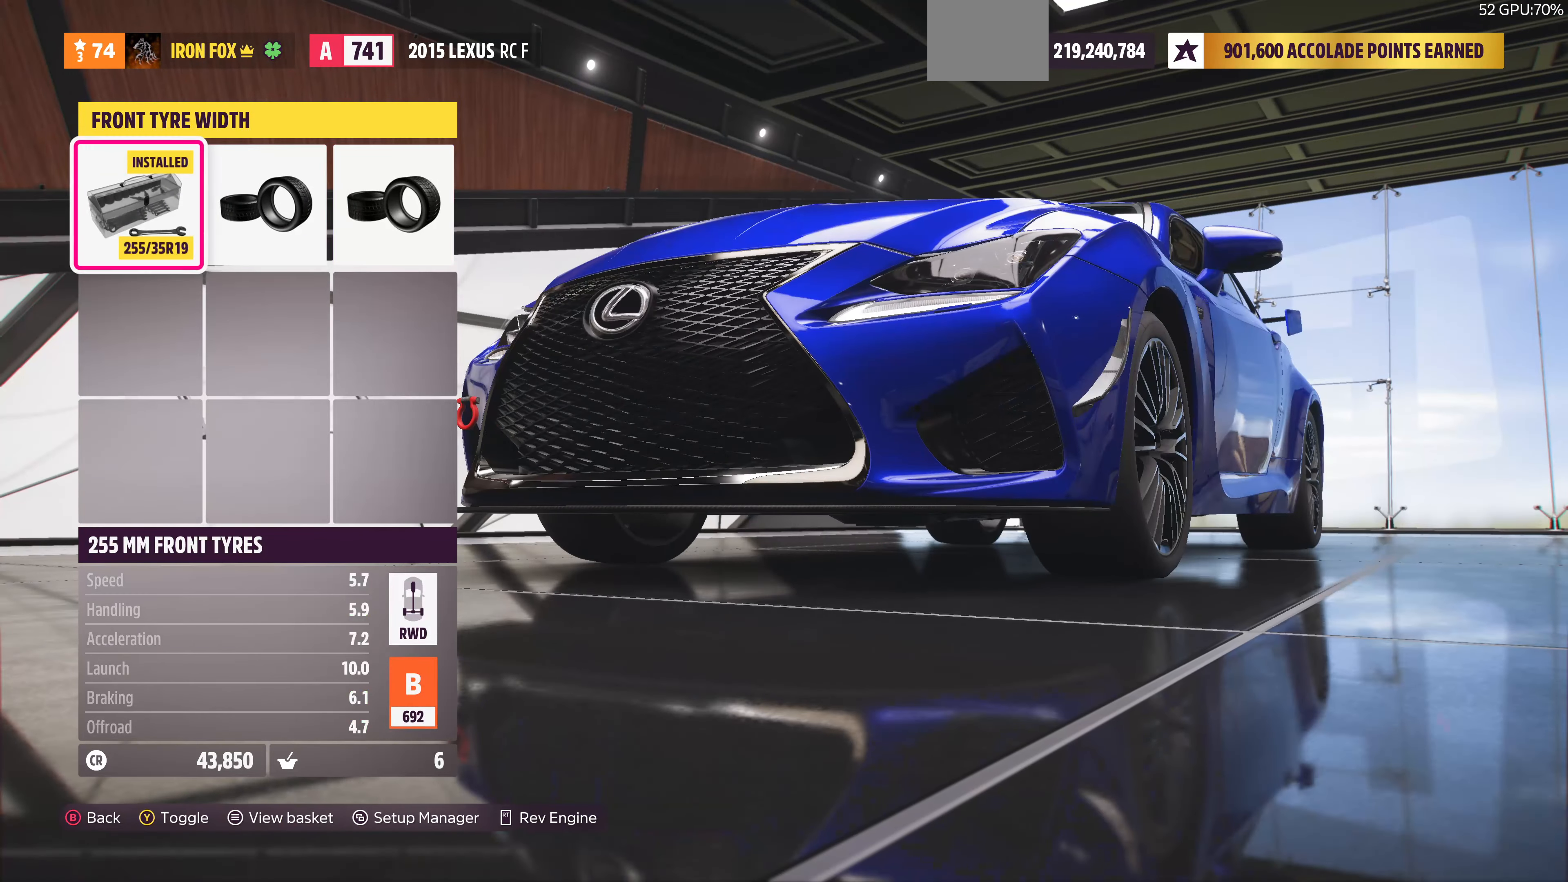
{"buttons": [], "left_stick": "center", "right_stick": "center", "events": [[100, "DPAD_RIGHT", "down"], [200, "DPAD_RIGHT", "up"], [267, "DPAD_RIGHT", "down"], [434, "DPAD_RIGHT", "up"]]}
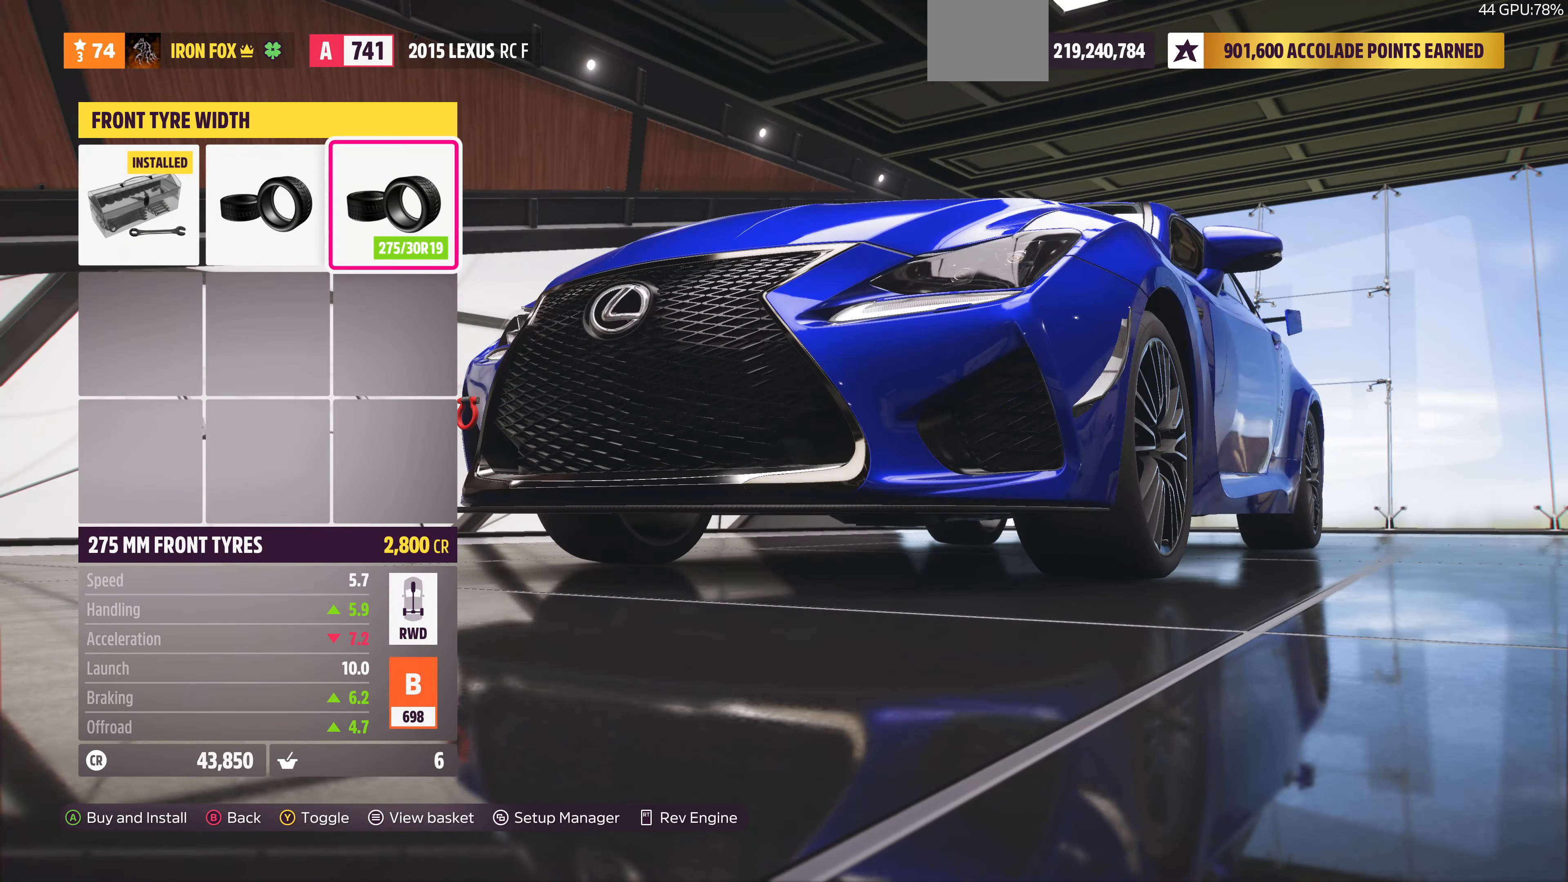
{"buttons": [], "left_stick": "center", "right_stick": "center", "events": [[167, "DPAD_LEFT", "down"], [267, "DPAD_LEFT", "up"], [367, "DPAD_LEFT", "down"], [467, "DPAD_LEFT", "up"]]}
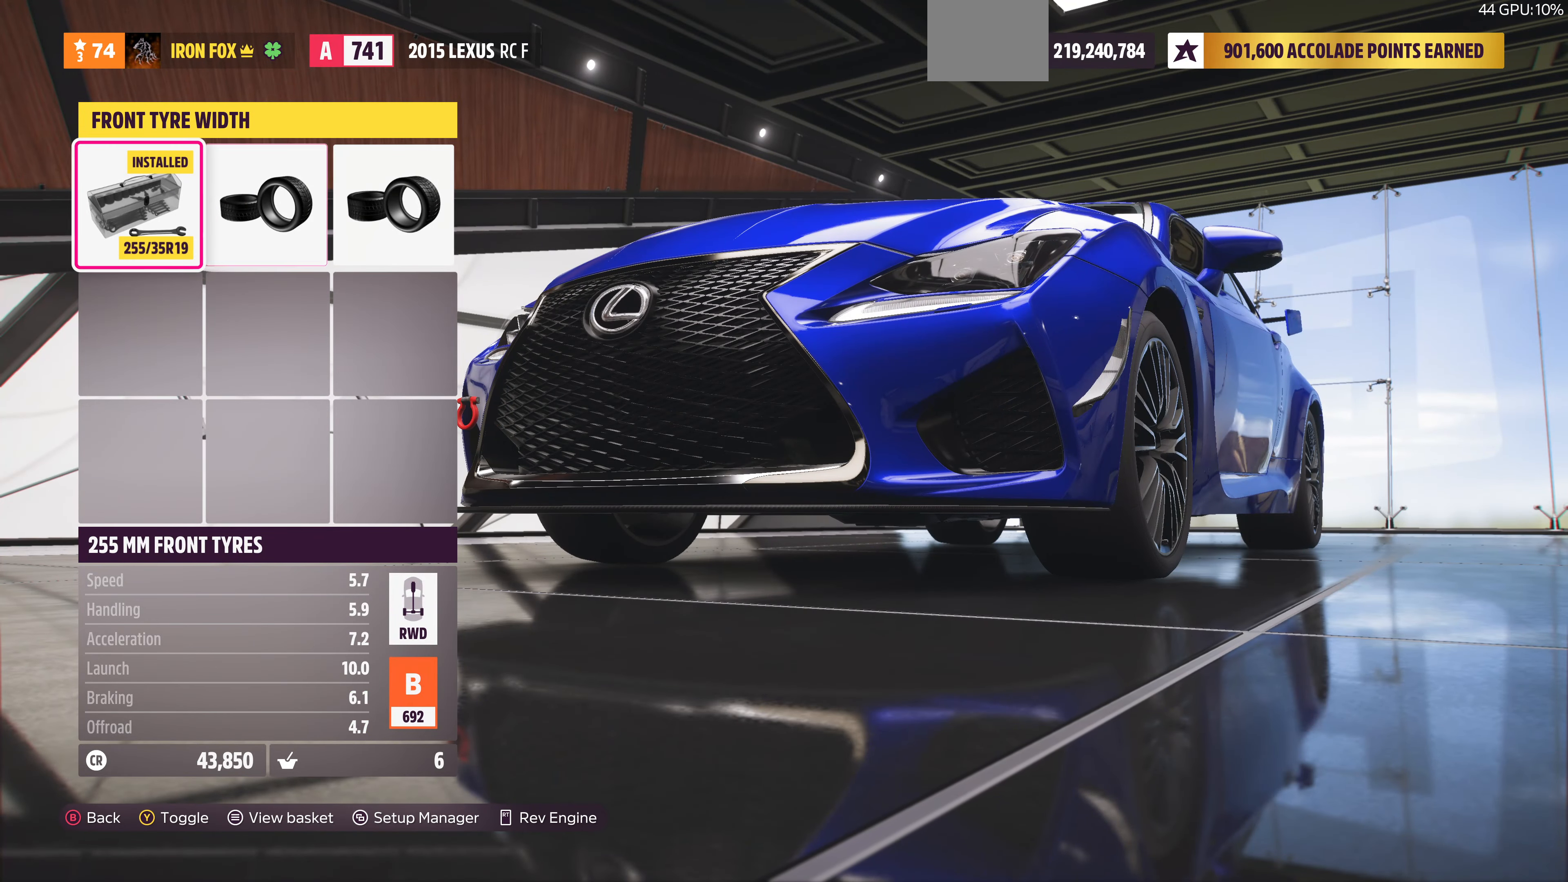
{"buttons": [], "left_stick": "center", "right_stick": "center", "events": [[134, "DPAD_RIGHT", "down"], [200, "DPAD_RIGHT", "up"], [267, "DPAD_RIGHT", "down"], [434, "DPAD_RIGHT", "up"]]}
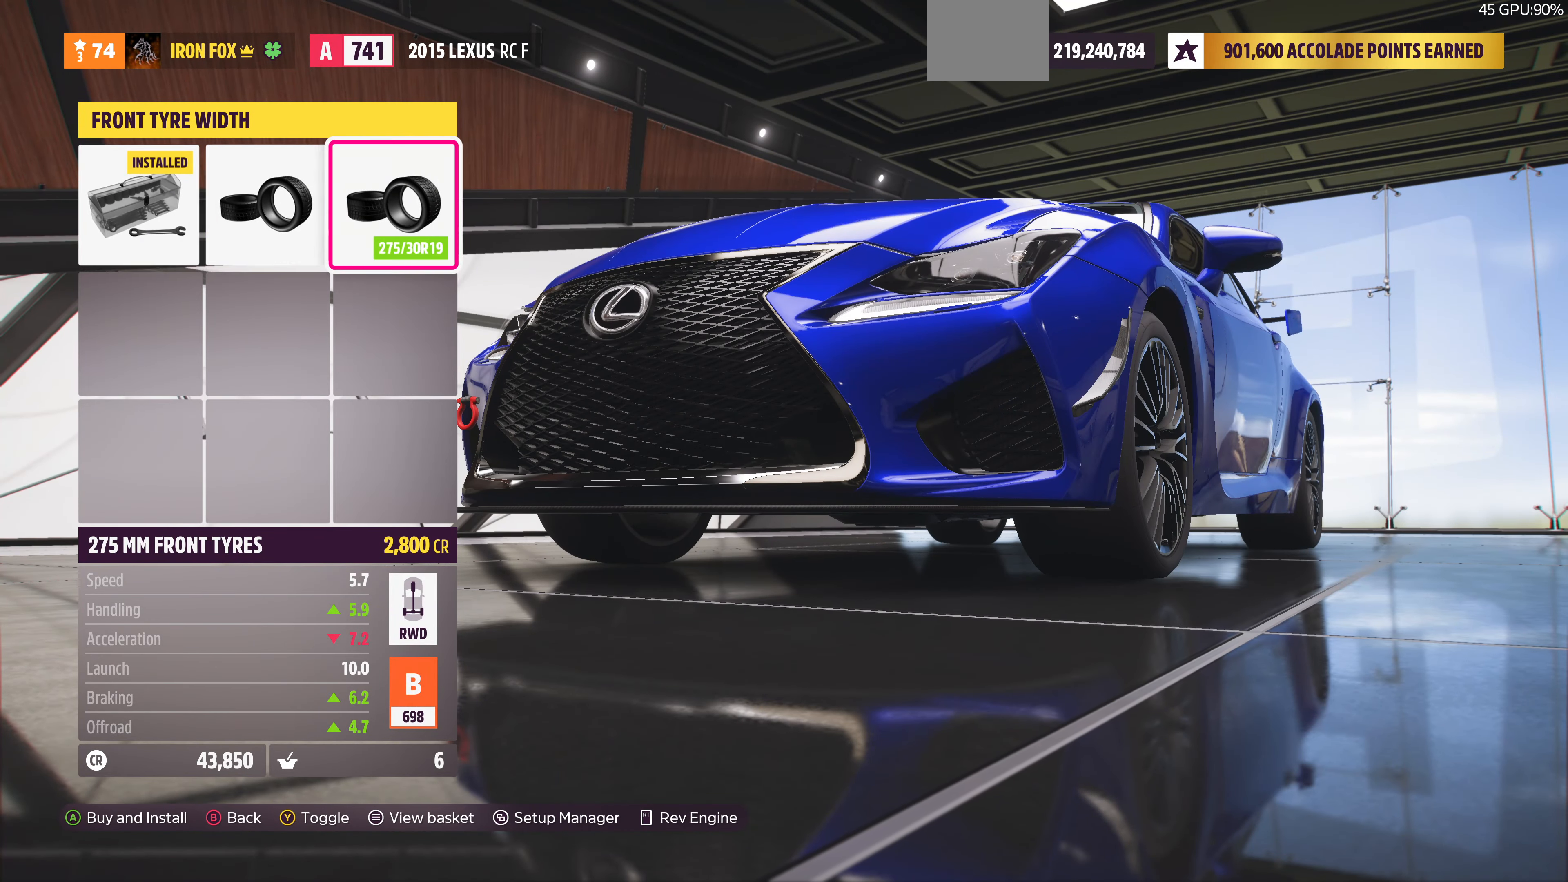
{"buttons": [], "left_stick": "center", "right_stick": "center", "events": [[134, "CROSS", "down"], [300, "CROSS", "up"]]}
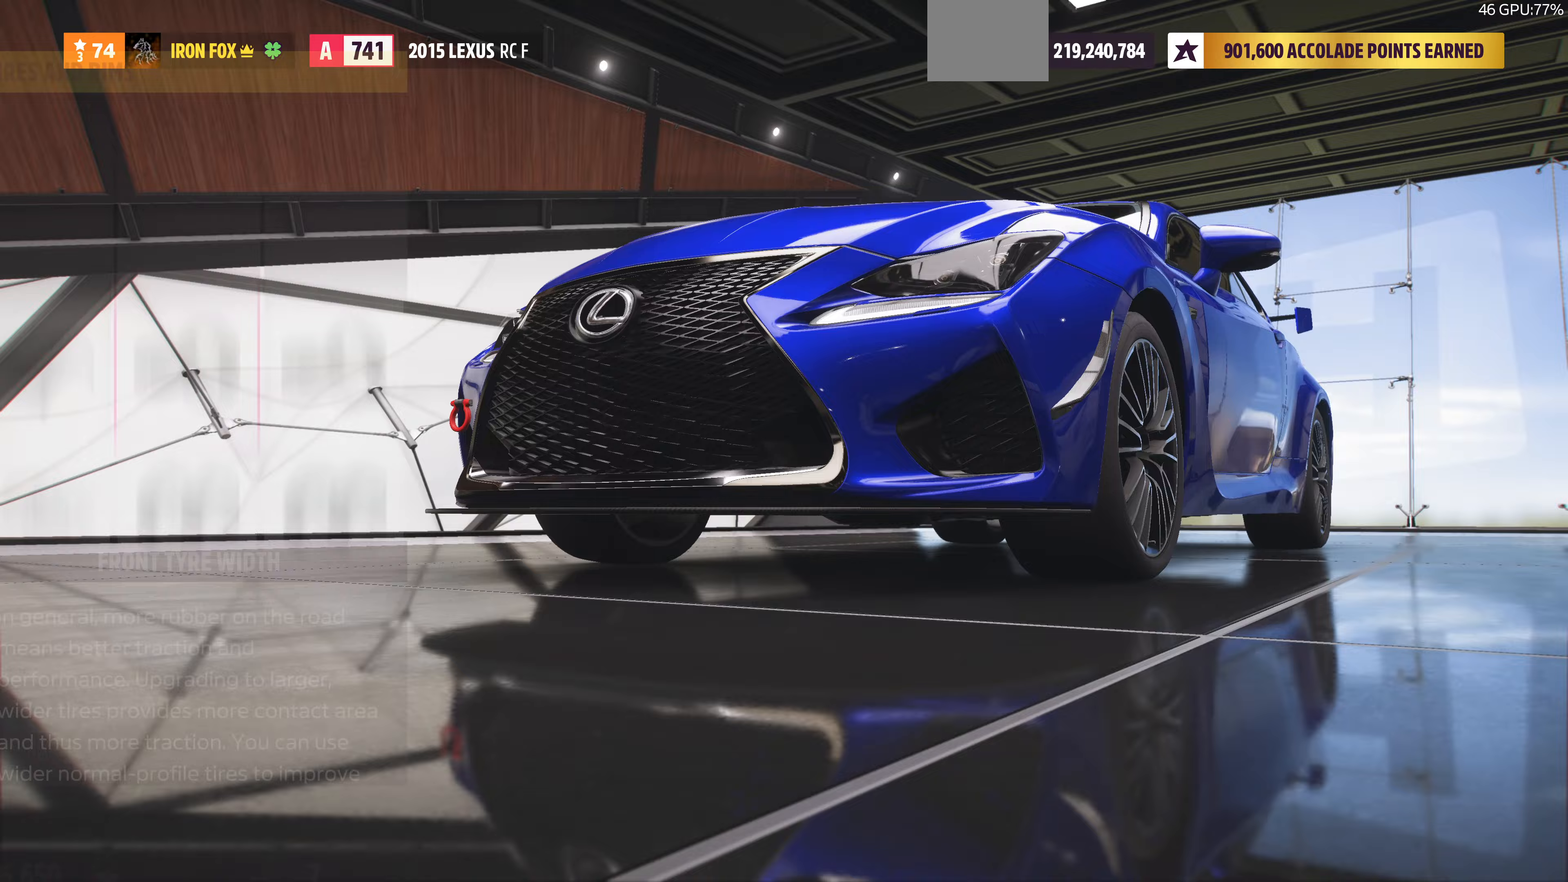
{"buttons": [], "left_stick": "center", "right_stick": "center", "events": []}
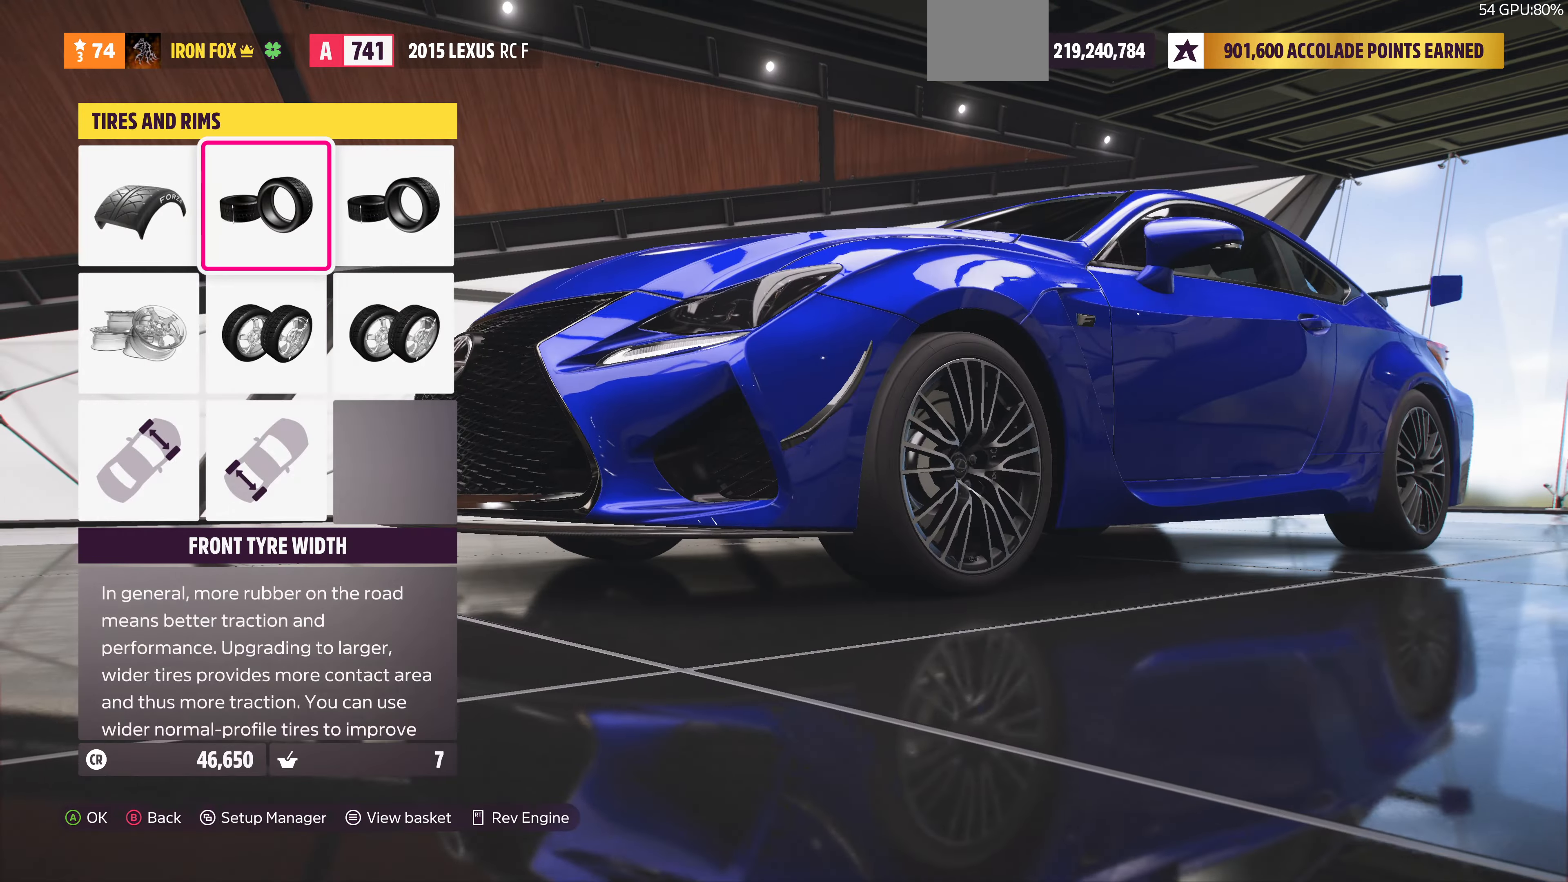
{"buttons": [], "left_stick": "center", "right_stick": "center", "events": [[67, "DPAD_DOWN", "down"], [167, "DPAD_DOWN", "up"], [233, "DPAD_DOWN", "down"], [367, "DPAD_DOWN", "up"], [400, "DPAD_LEFT", "down"], [500, "DPAD_LEFT", "up"]]}
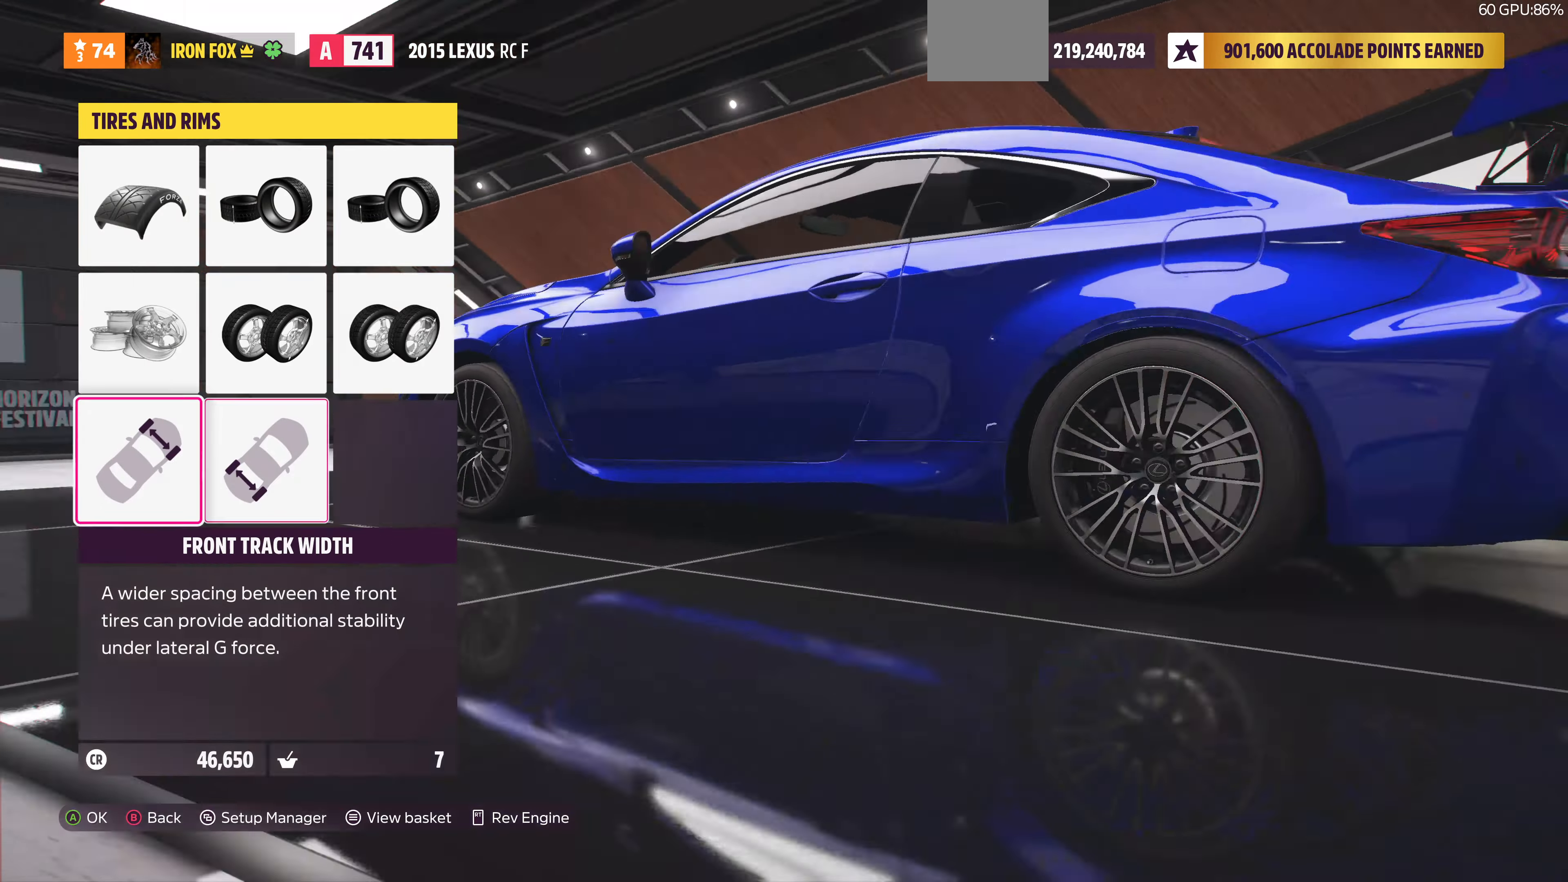
{"buttons": [], "left_stick": "center", "right_stick": "center", "events": [[67, "CROSS", "down"], [200, "CROSS", "up"]]}
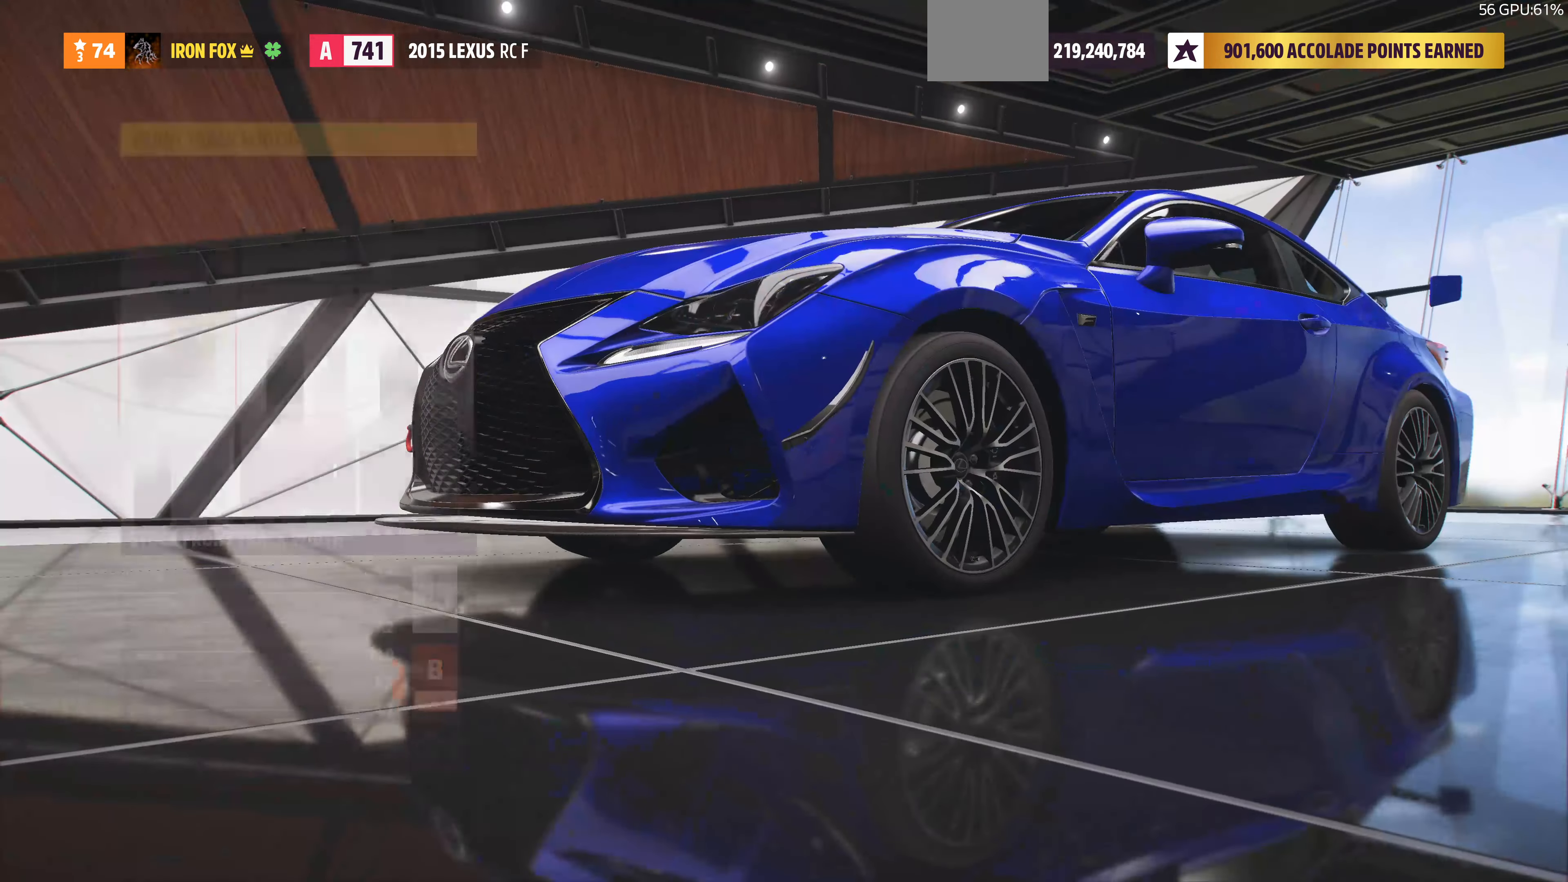
{"buttons": ["R1", "R2"], "left_stick": "center", "right_stick": "center", "events": [[500, "R1", "down"], [500, "R2", "down"]]}
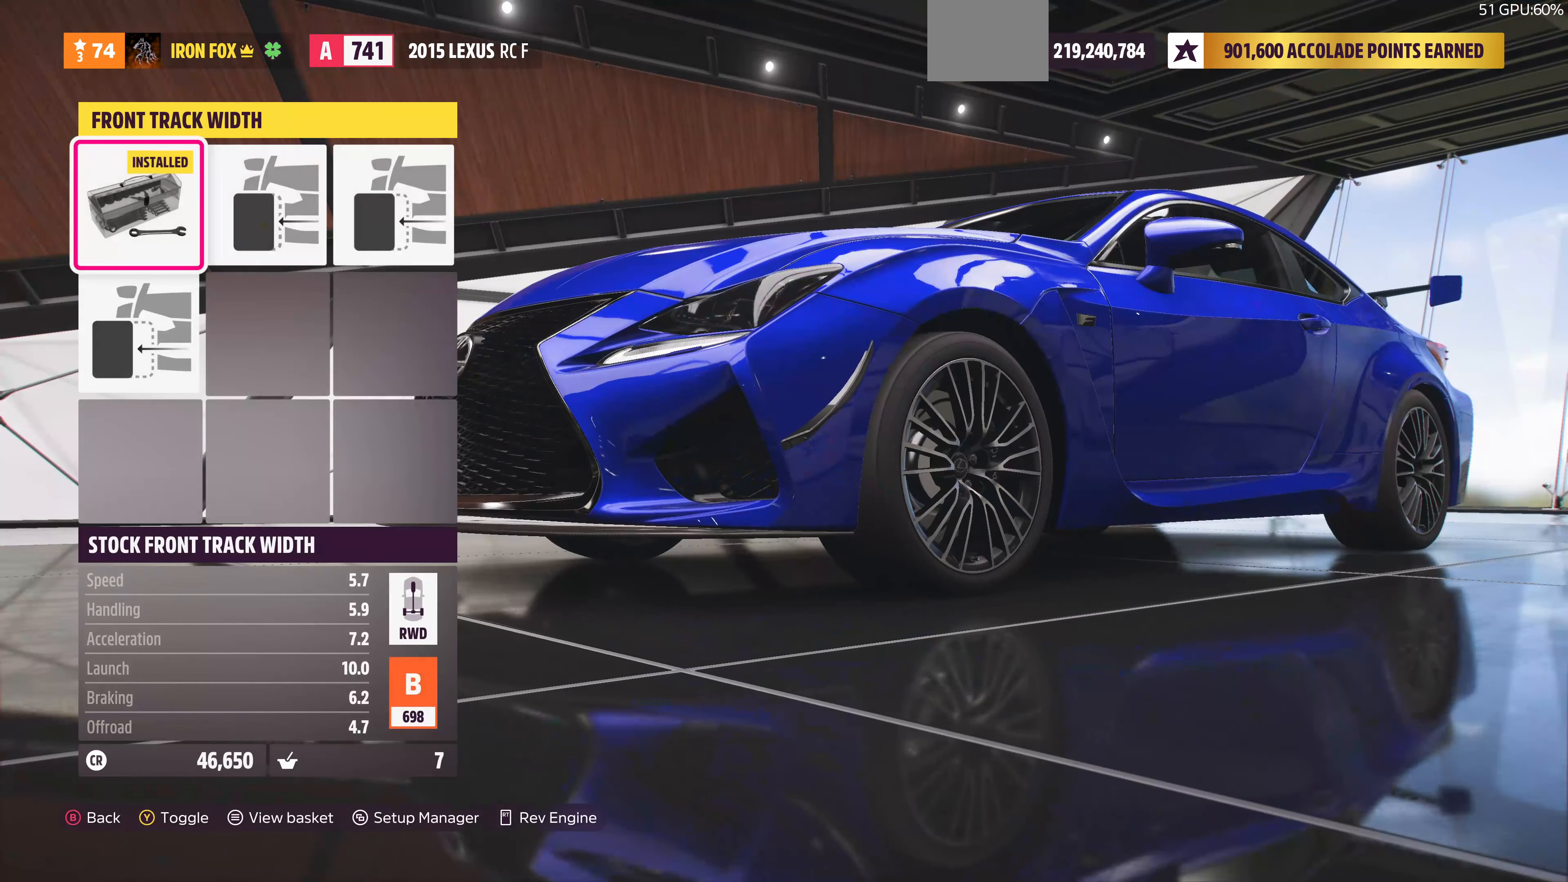
{"buttons": [], "left_stick": "center", "right_stick": "center", "events": [[167, "CROSS", "down"], [167, "R1", "up"], [167, "R2", "up"], [367, "CROSS", "up"]]}
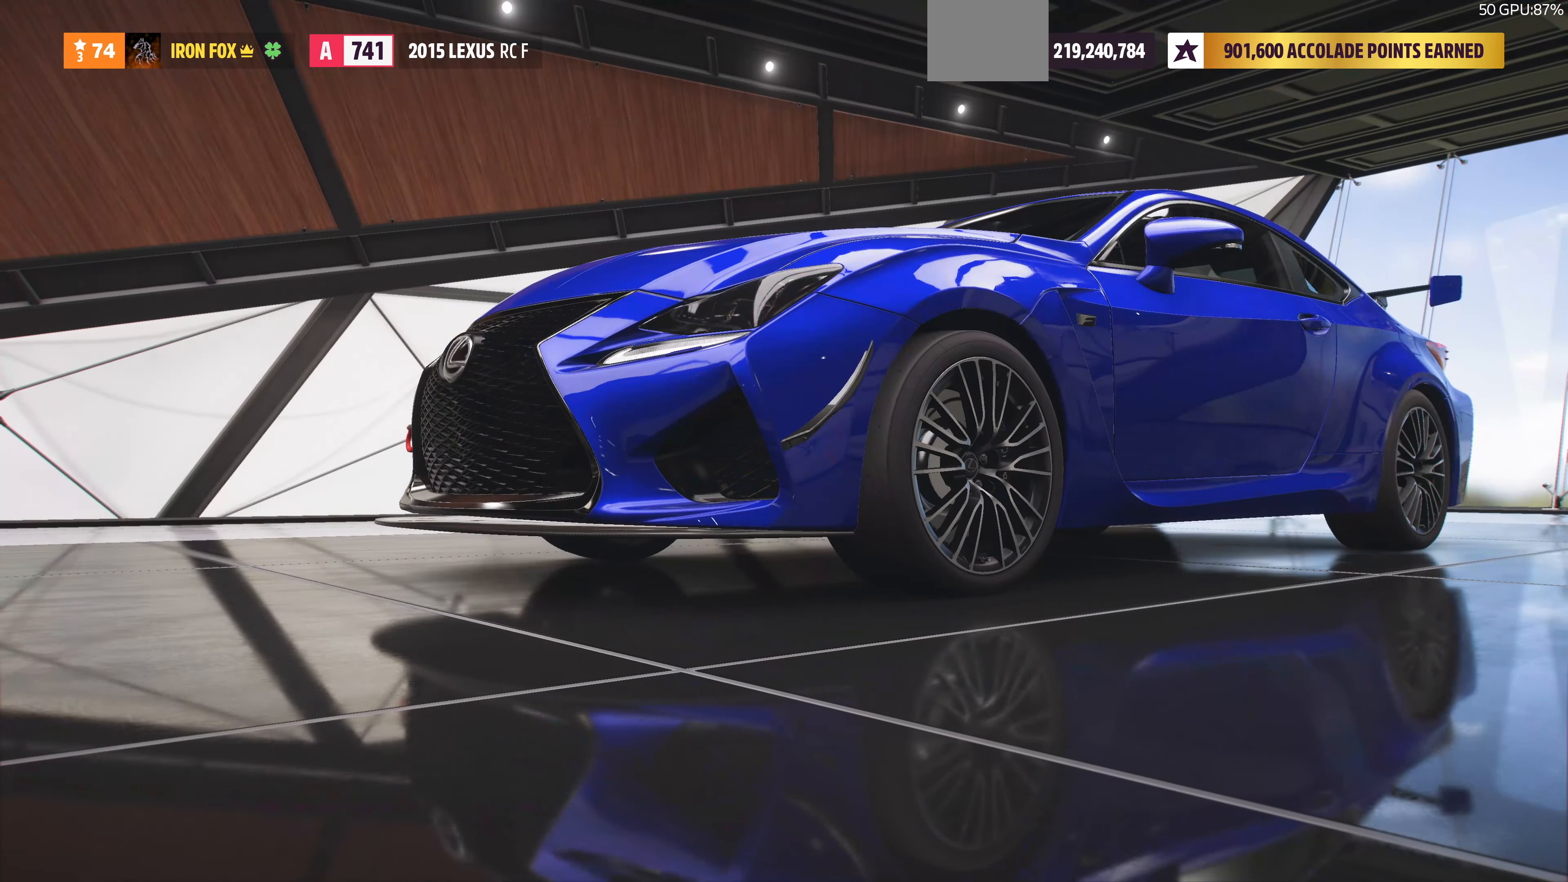
{"buttons": [], "left_stick": "center", "right_stick": "center", "events": [[233, "DPAD_RIGHT", "down"], [333, "CROSS", "down"], [333, "DPAD_RIGHT", "up"], [500, "CROSS", "up"]]}
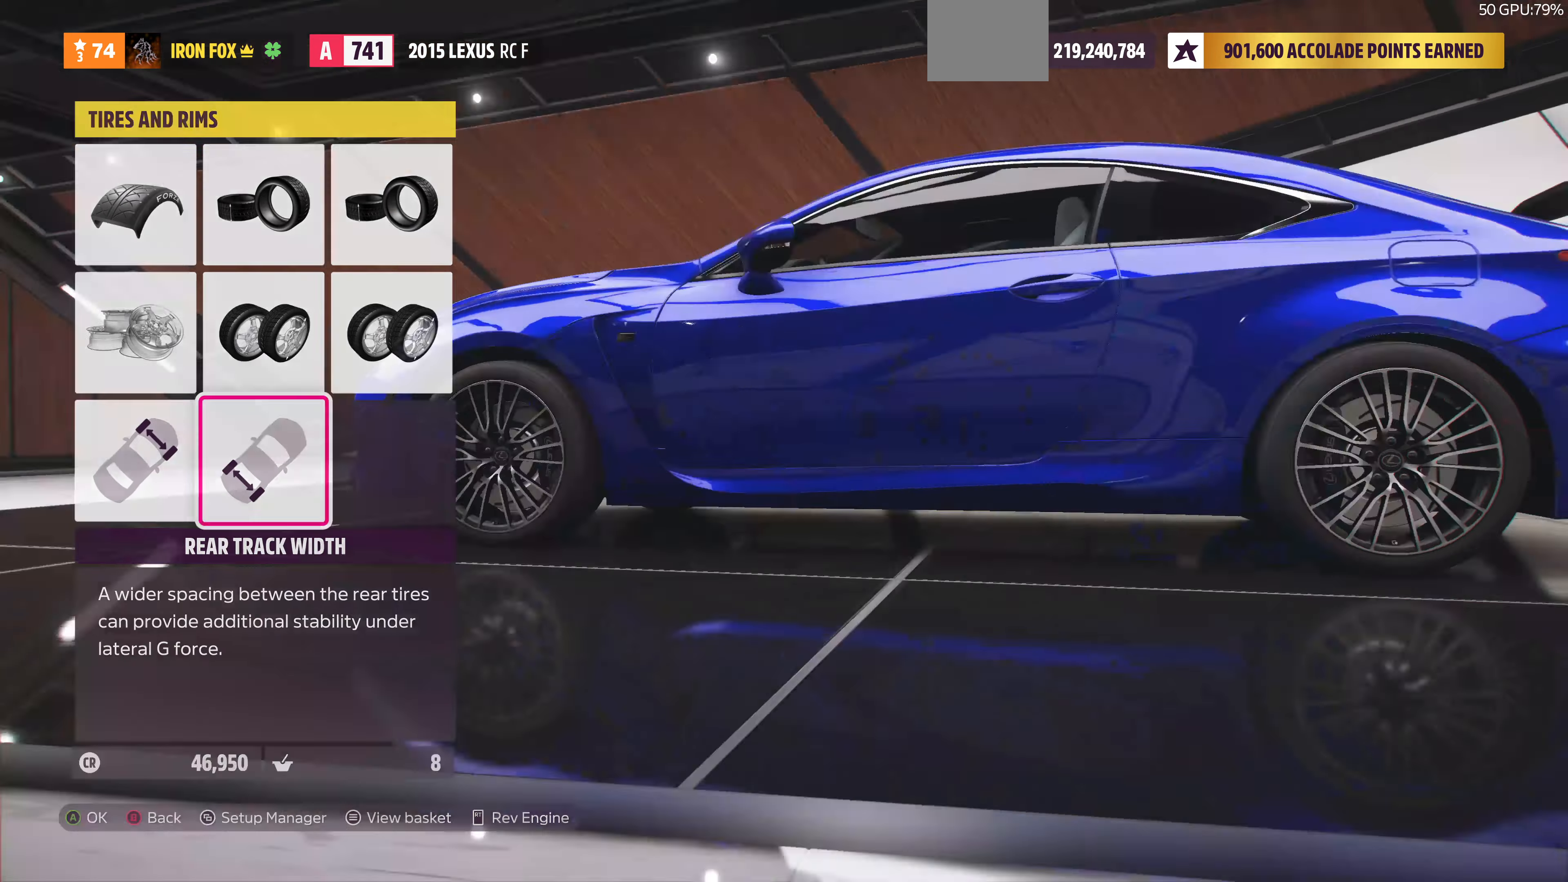
{"buttons": ["R1", "R2"], "left_stick": "center", "right_stick": "center", "events": [[500, "R1", "down"], [500, "R2", "down"]]}
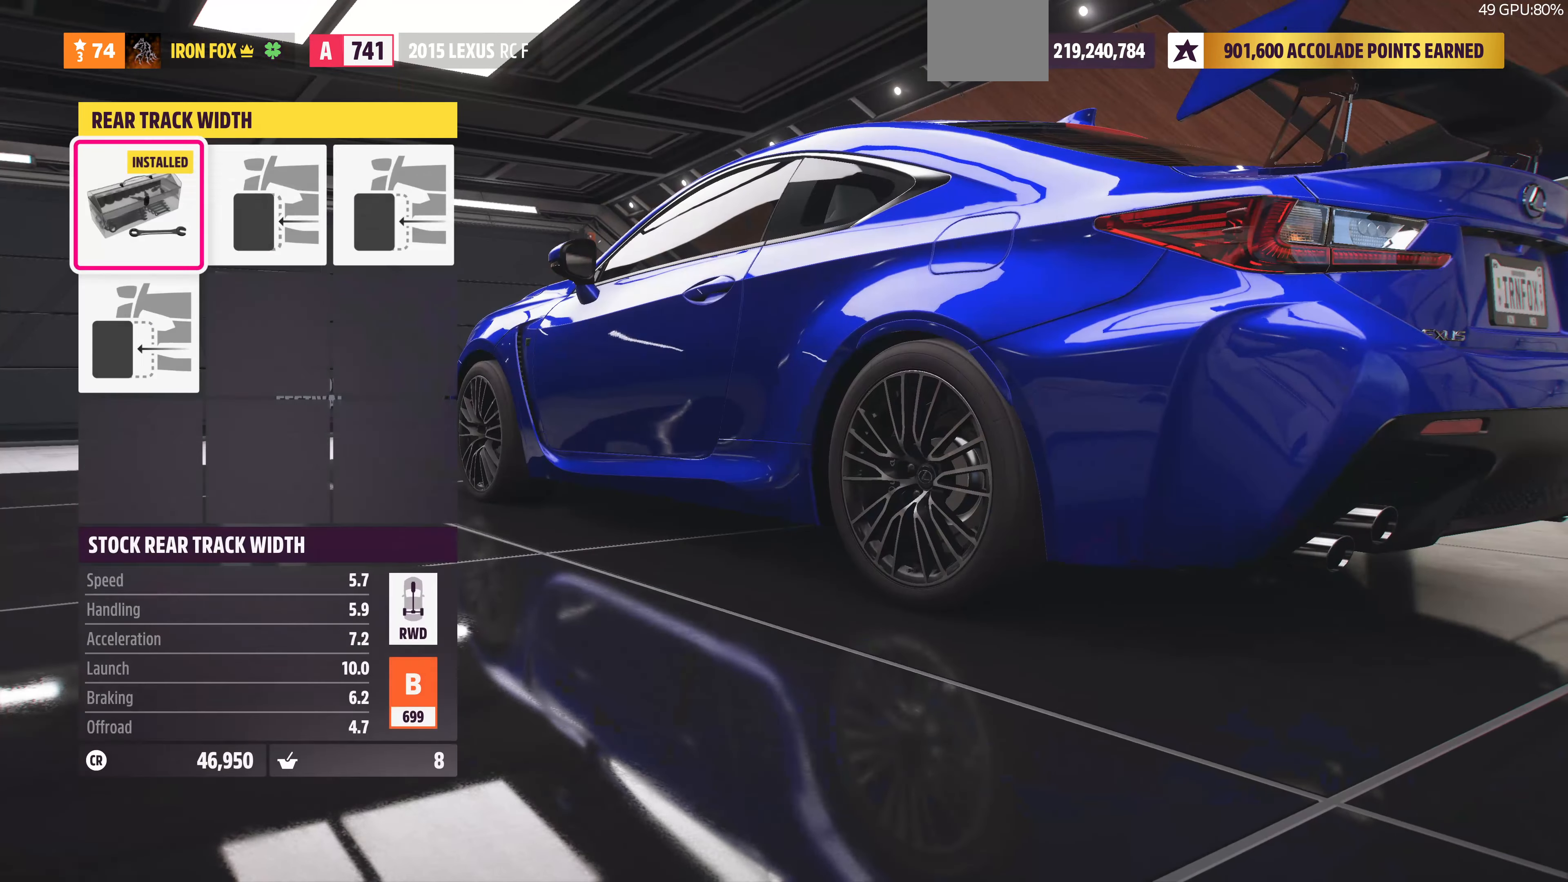
{"buttons": [], "left_stick": "center", "right_stick": "center", "events": [[233, "R1", "up"], [233, "R2", "up"], [267, "CROSS", "down"], [433, "CROSS", "up"]]}
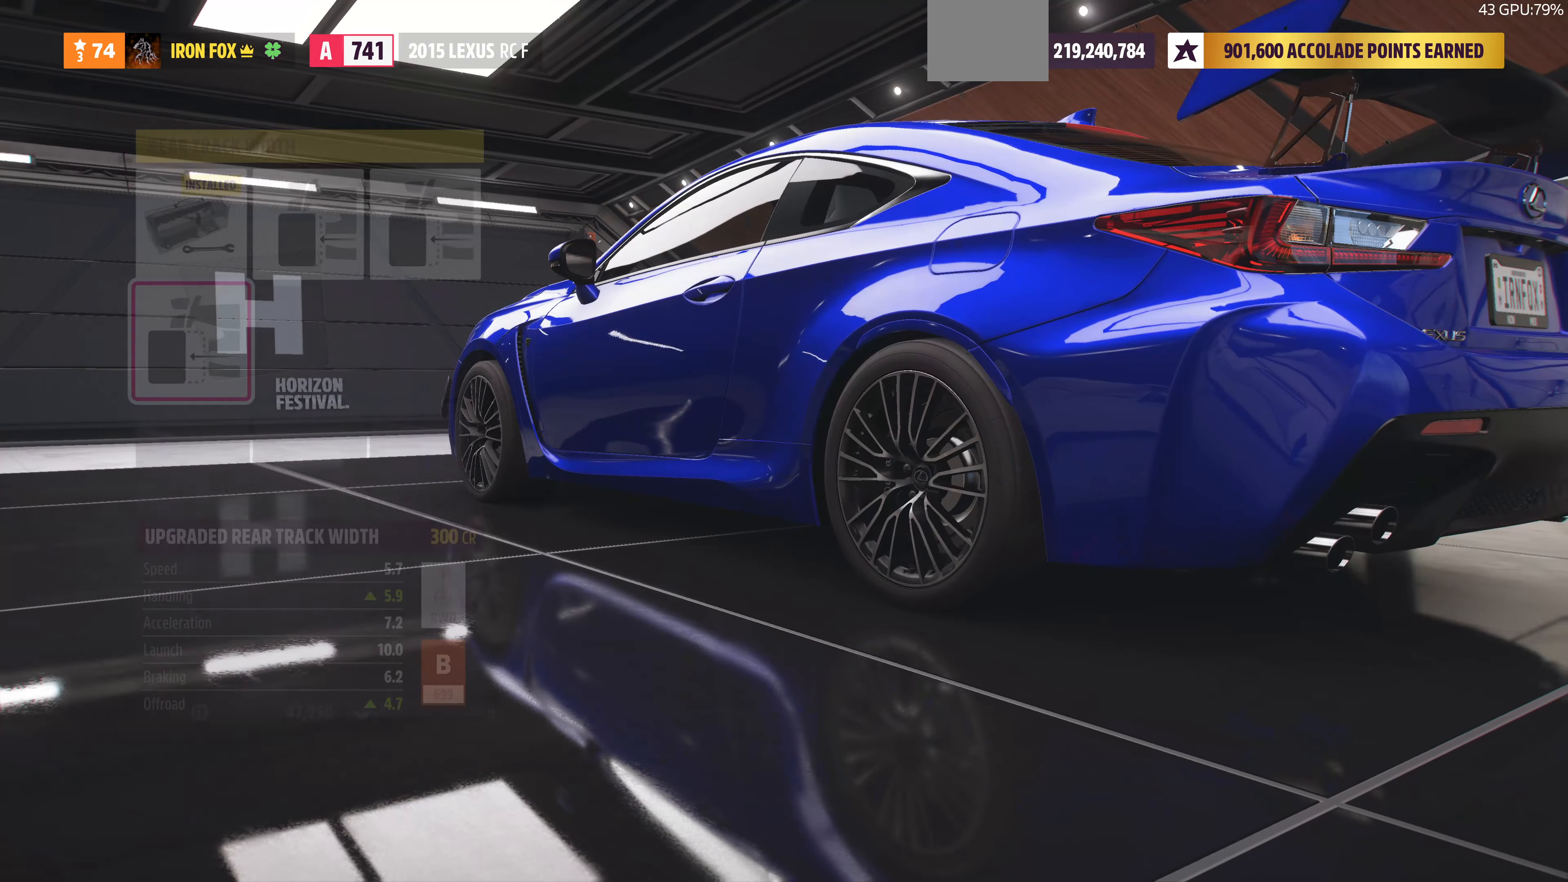
{"buttons": [], "left_stick": "center", "right_stick": "center", "events": [[267, "CIRCLE", "down"], [467, "CIRCLE", "up"]]}
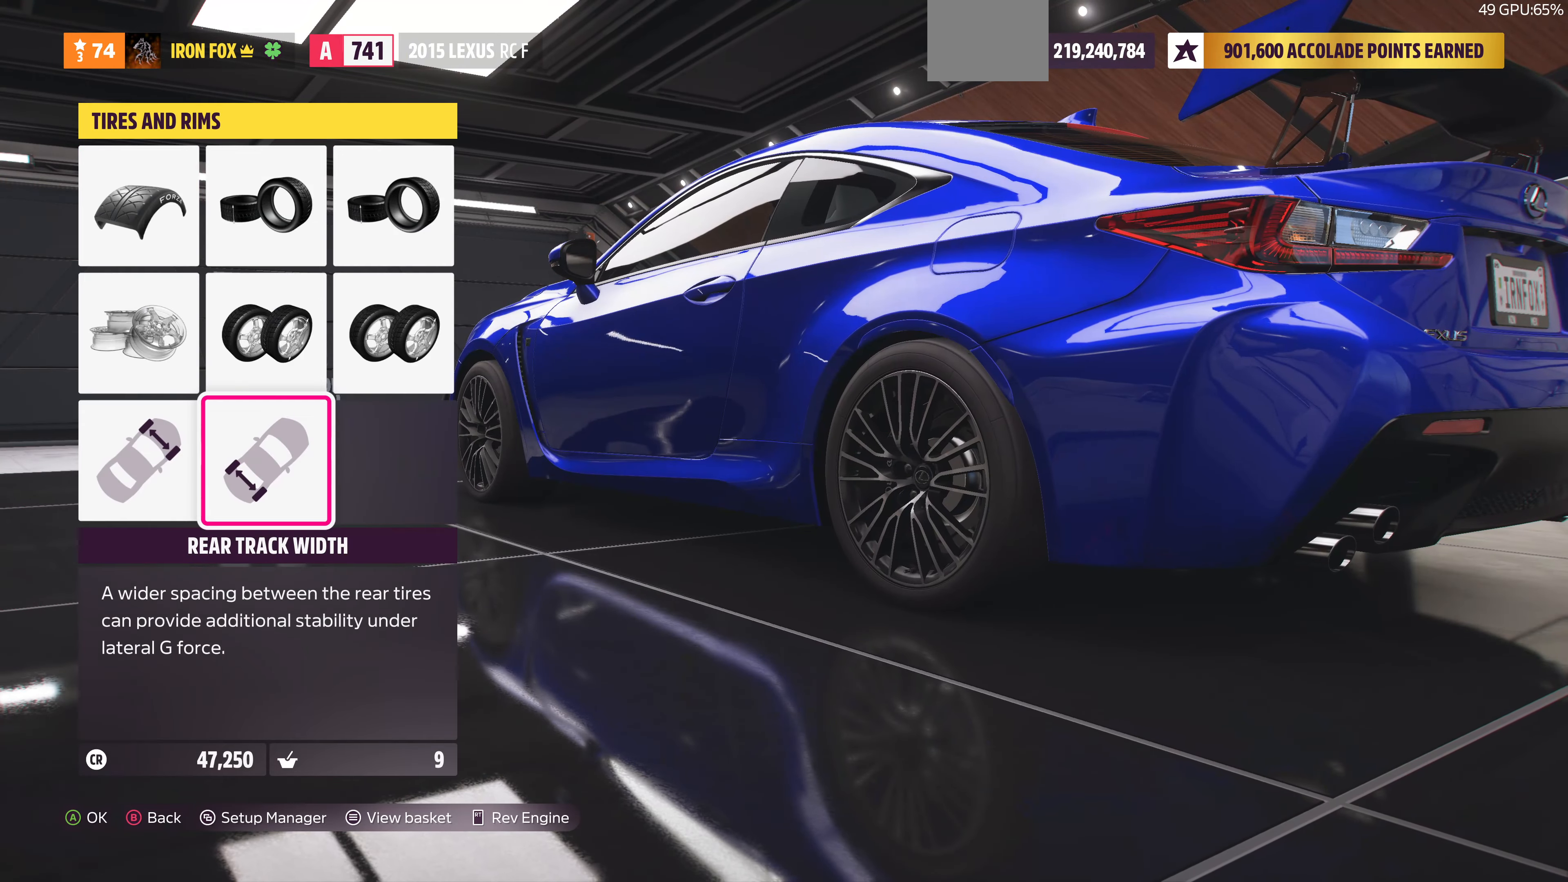
{"buttons": [], "left_stick": "center", "right_stick": "center", "events": [[267, "CIRCLE", "down"], [433, "CIRCLE", "up"]]}
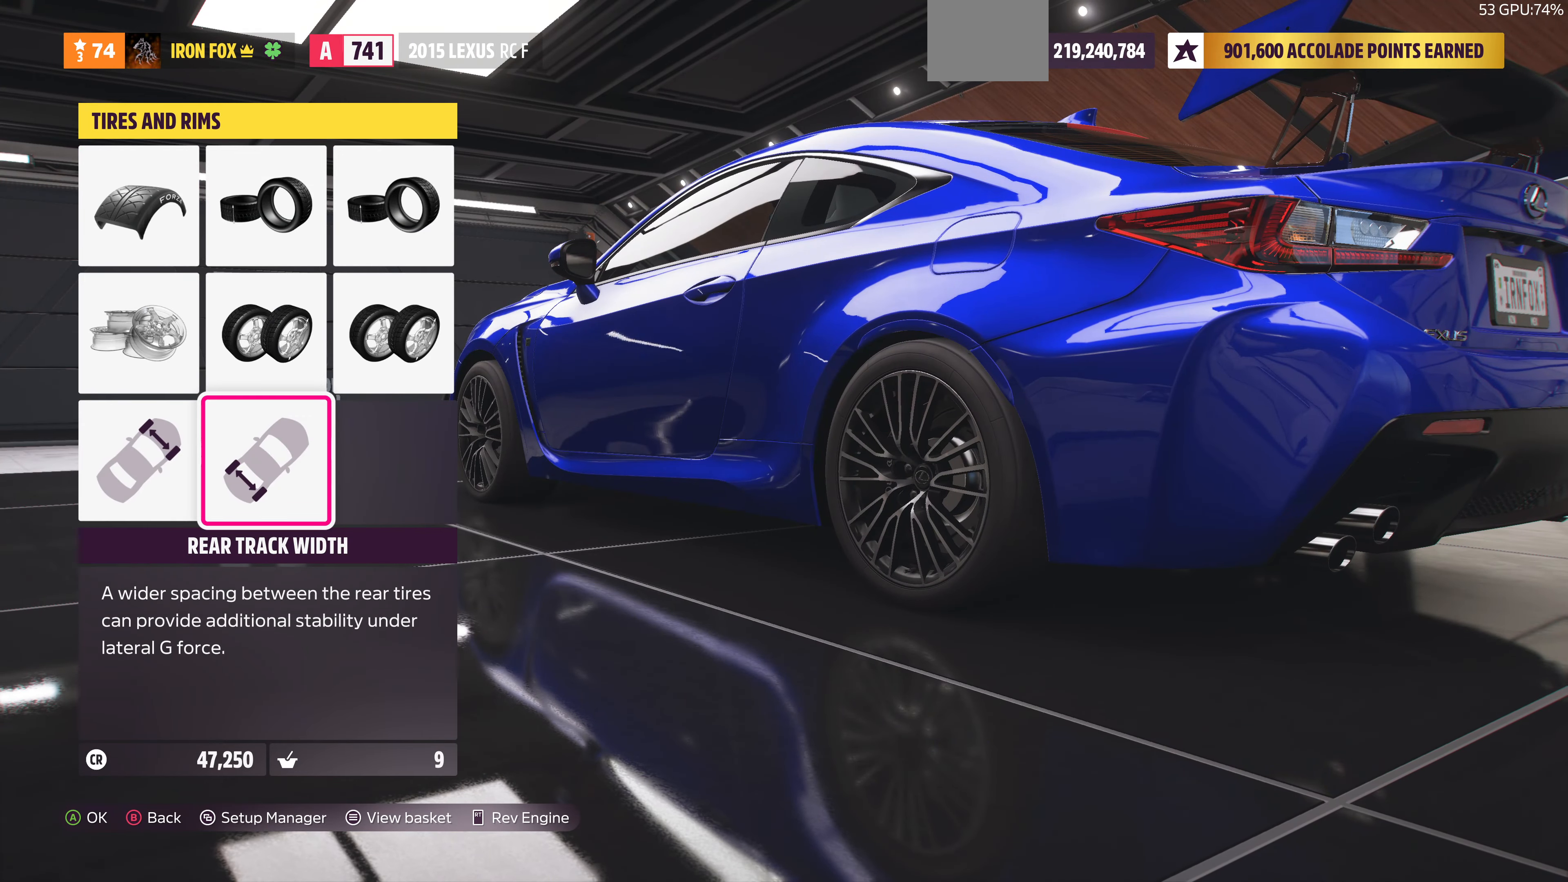
{"buttons": [], "left_stick": "center", "right_stick": "center", "events": []}
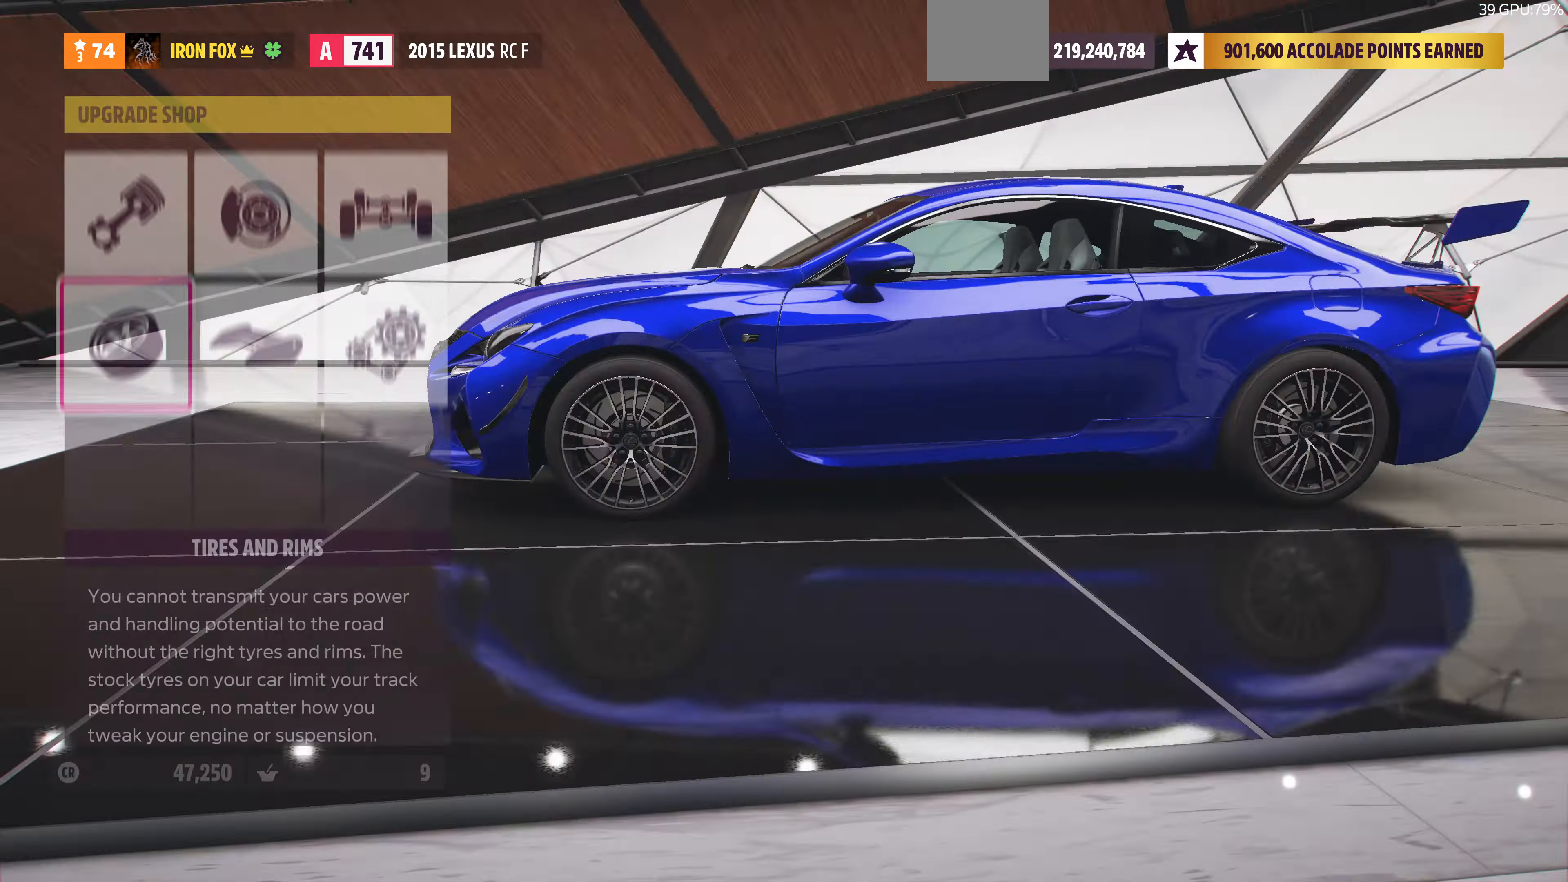
{"buttons": ["CROSS"], "left_stick": "center", "right_stick": "center", "events": [[233, "DPAD_RIGHT", "down"], [300, "DPAD_RIGHT", "up"], [366, "DPAD_UP", "down"], [500, "CROSS", "down"], [500, "DPAD_UP", "up"]]}
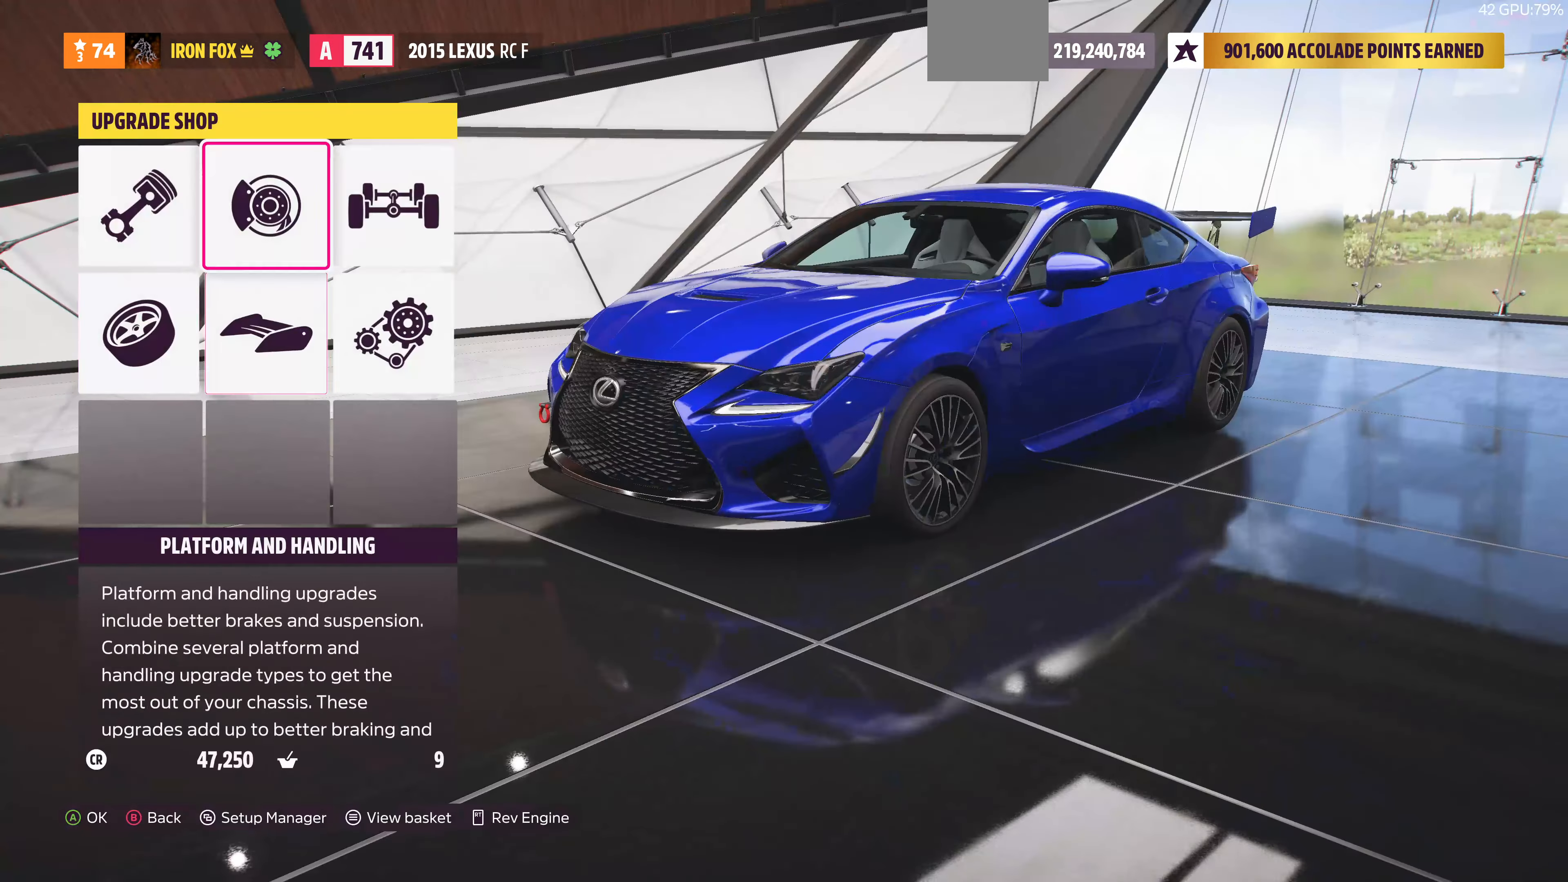
{"buttons": [], "left_stick": "center", "right_stick": "center", "events": [[100, "CROSS", "up"]]}
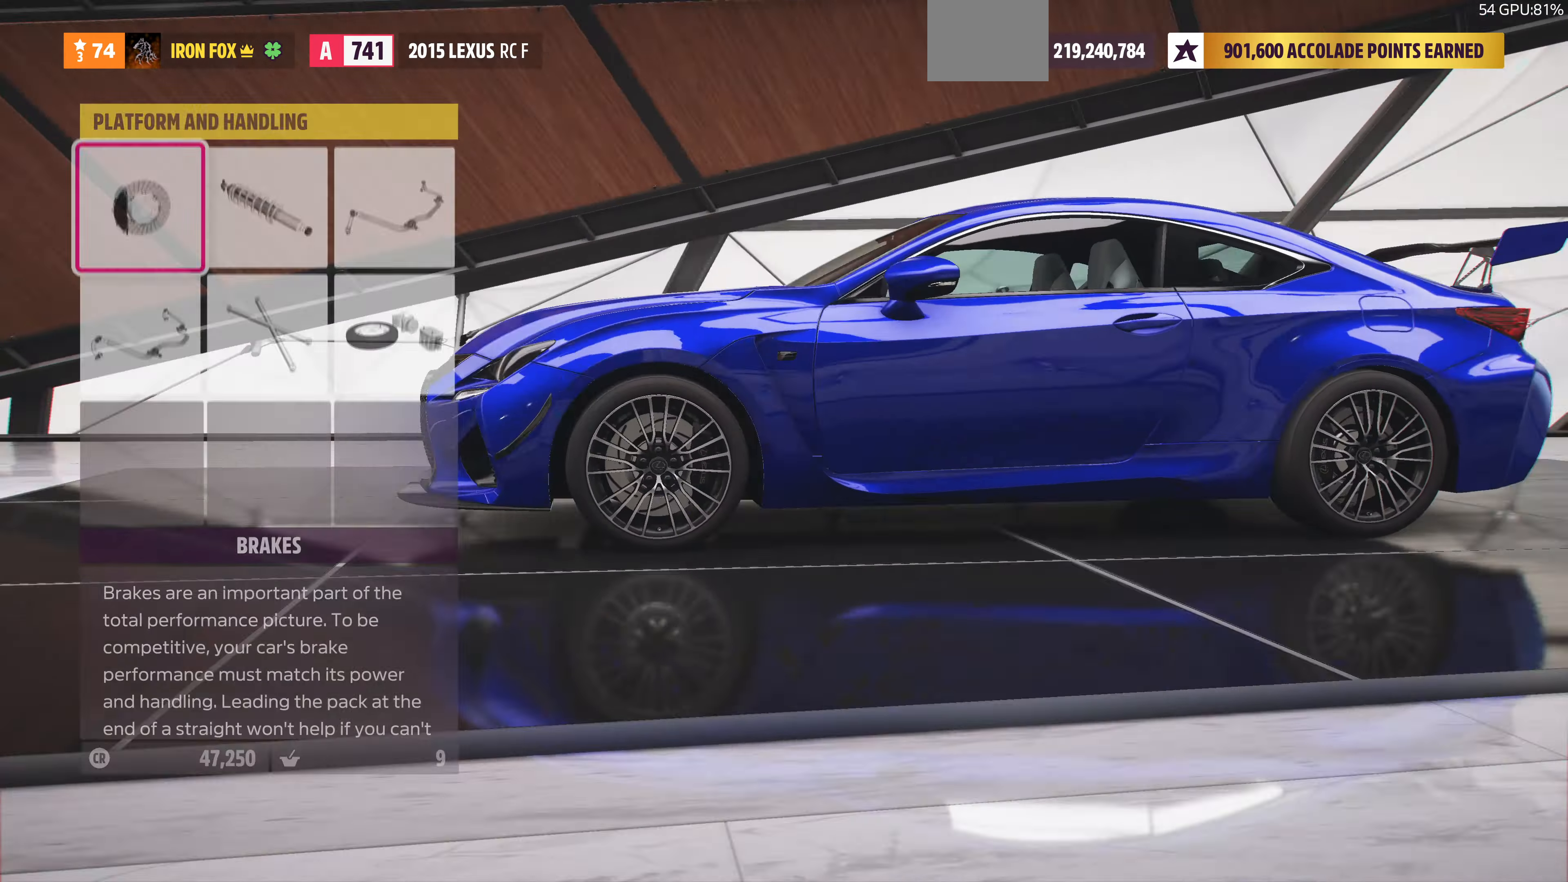
{"buttons": [], "left_stick": "center", "right_stick": "center", "events": [[166, "DPAD_RIGHT", "down"], [233, "CROSS", "down"], [300, "DPAD_RIGHT", "up"], [400, "CROSS", "up"]]}
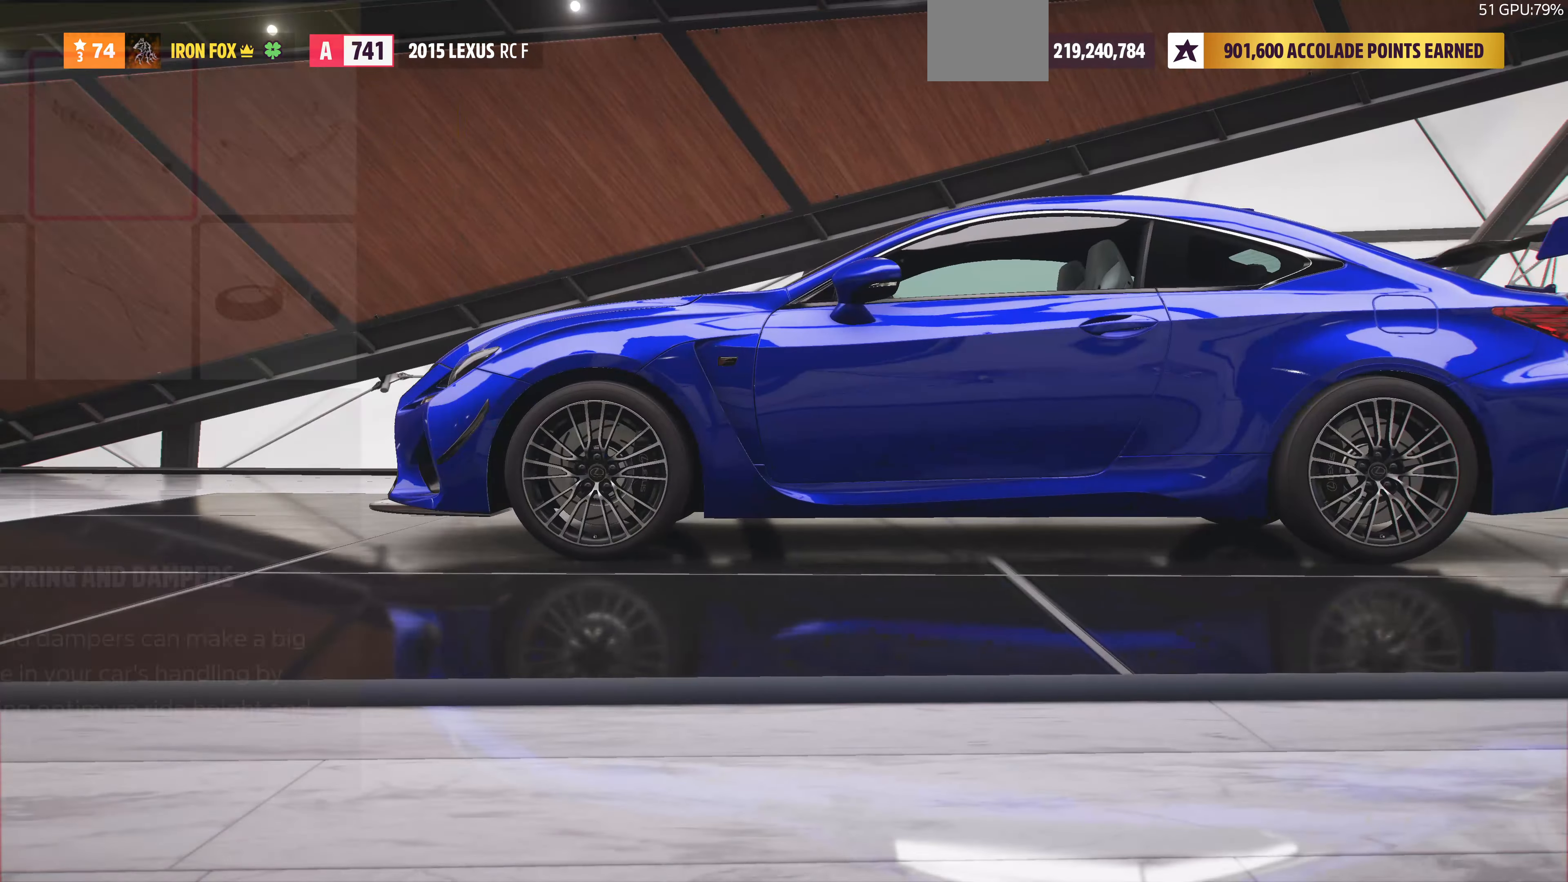
{"buttons": [], "left_stick": "center", "right_stick": "center", "events": []}
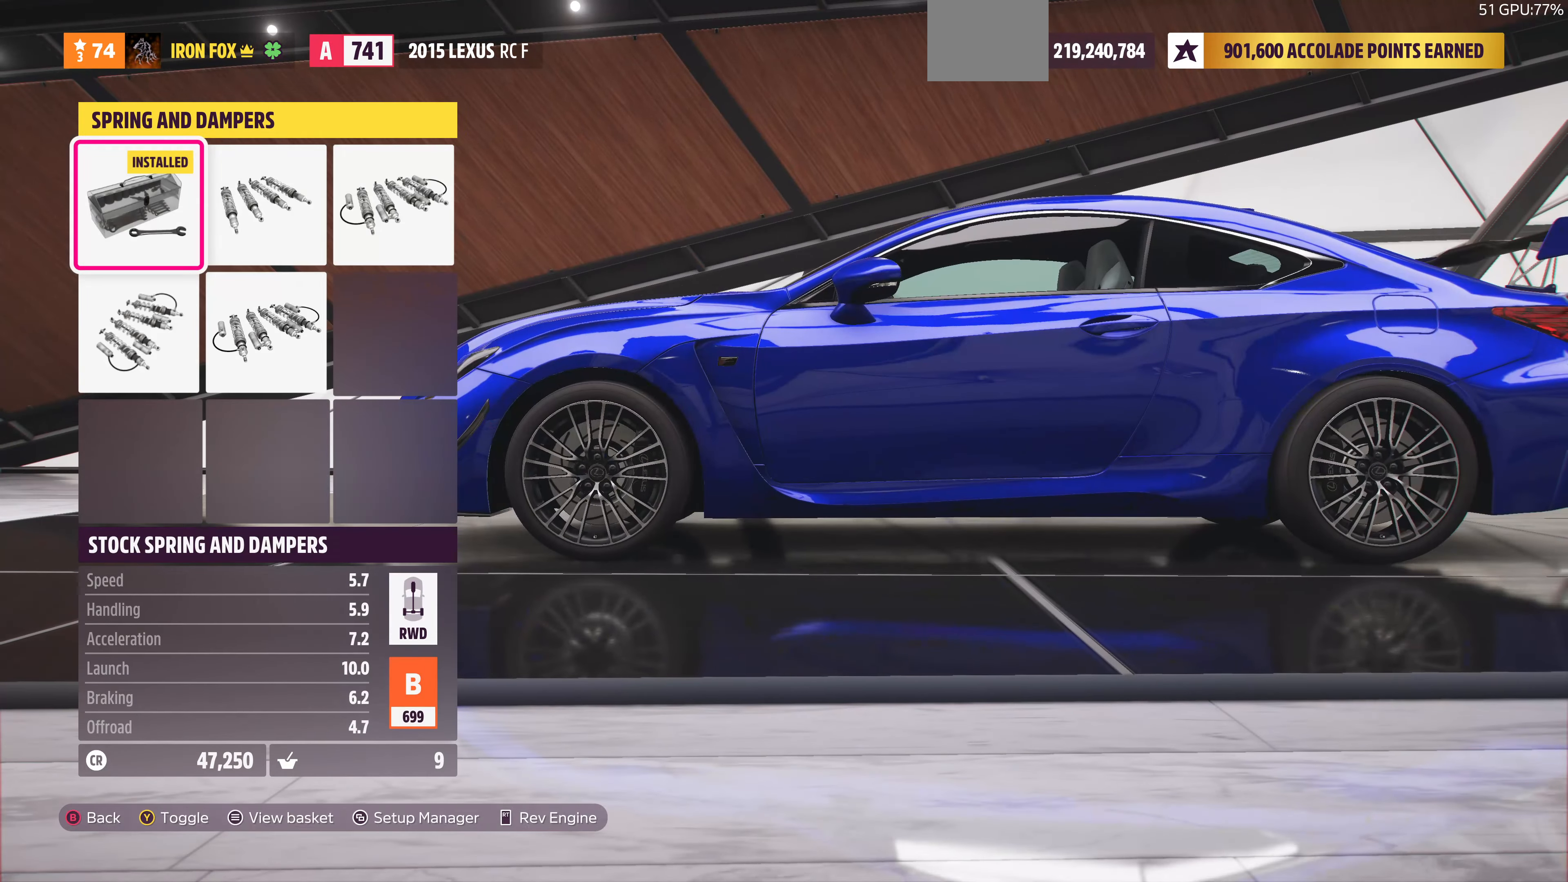
{"buttons": [], "left_stick": "center", "right_stick": "center", "events": [[100, "DPAD_RIGHT", "down"], [200, "DPAD_RIGHT", "up"], [366, "DPAD_RIGHT", "down"], [466, "DPAD_RIGHT", "up"]]}
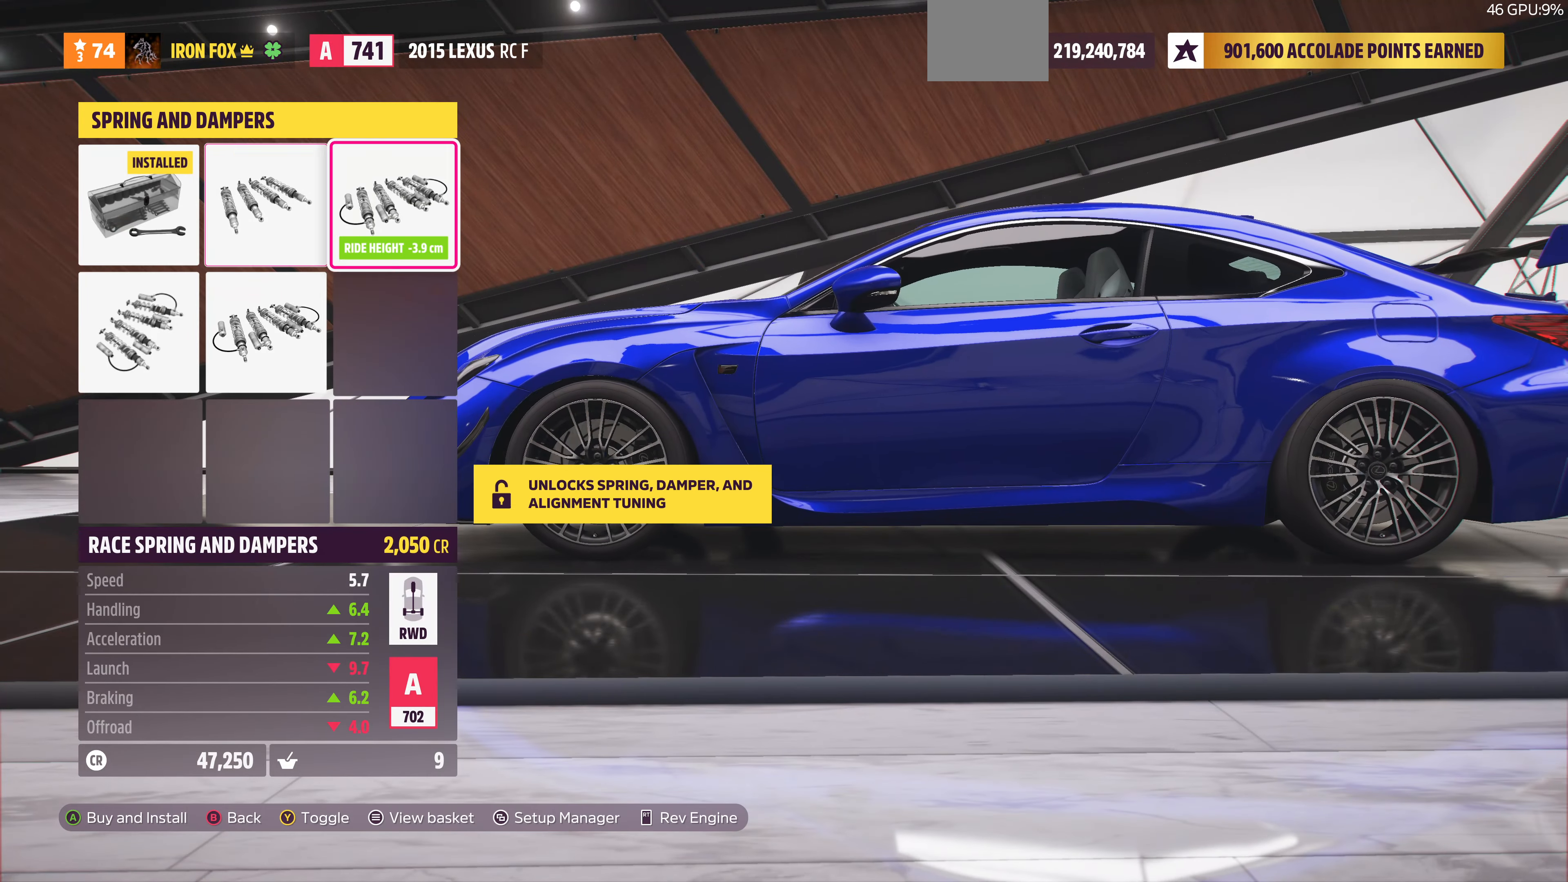
{"buttons": ["DPAD_LEFT"], "left_stick": "center", "right_stick": "center", "events": [[66, "DPAD_DOWN", "down"], [200, "DPAD_DOWN", "up"], [466, "DPAD_LEFT", "down"]]}
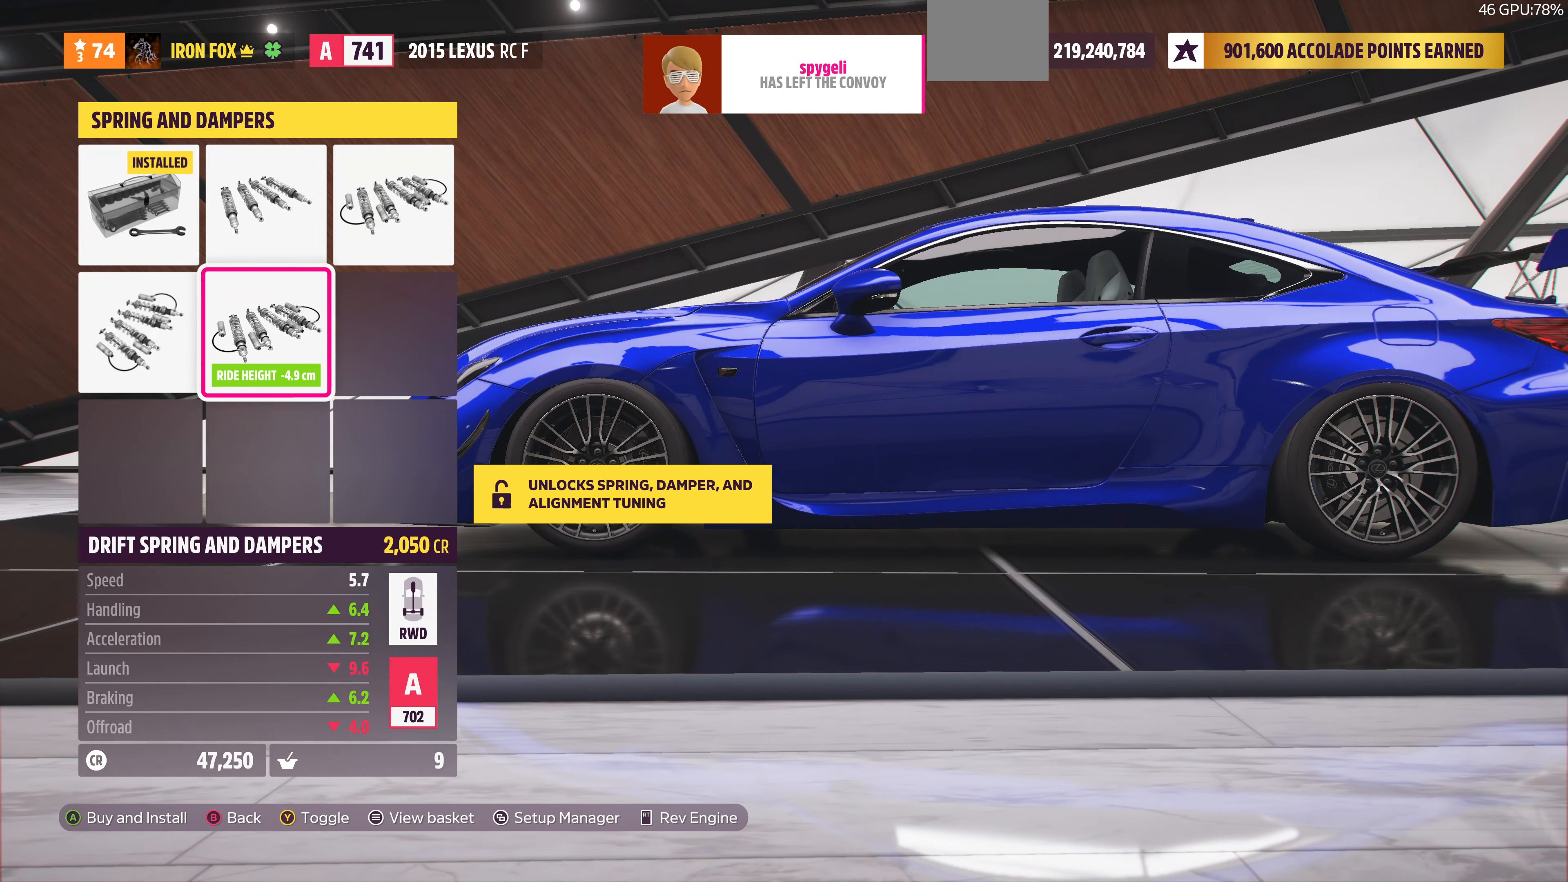
{"buttons": ["DPAD_UP"], "left_stick": "center", "right_stick": "center", "events": [[66, "DPAD_LEFT", "up"], [500, "DPAD_UP", "down"]]}
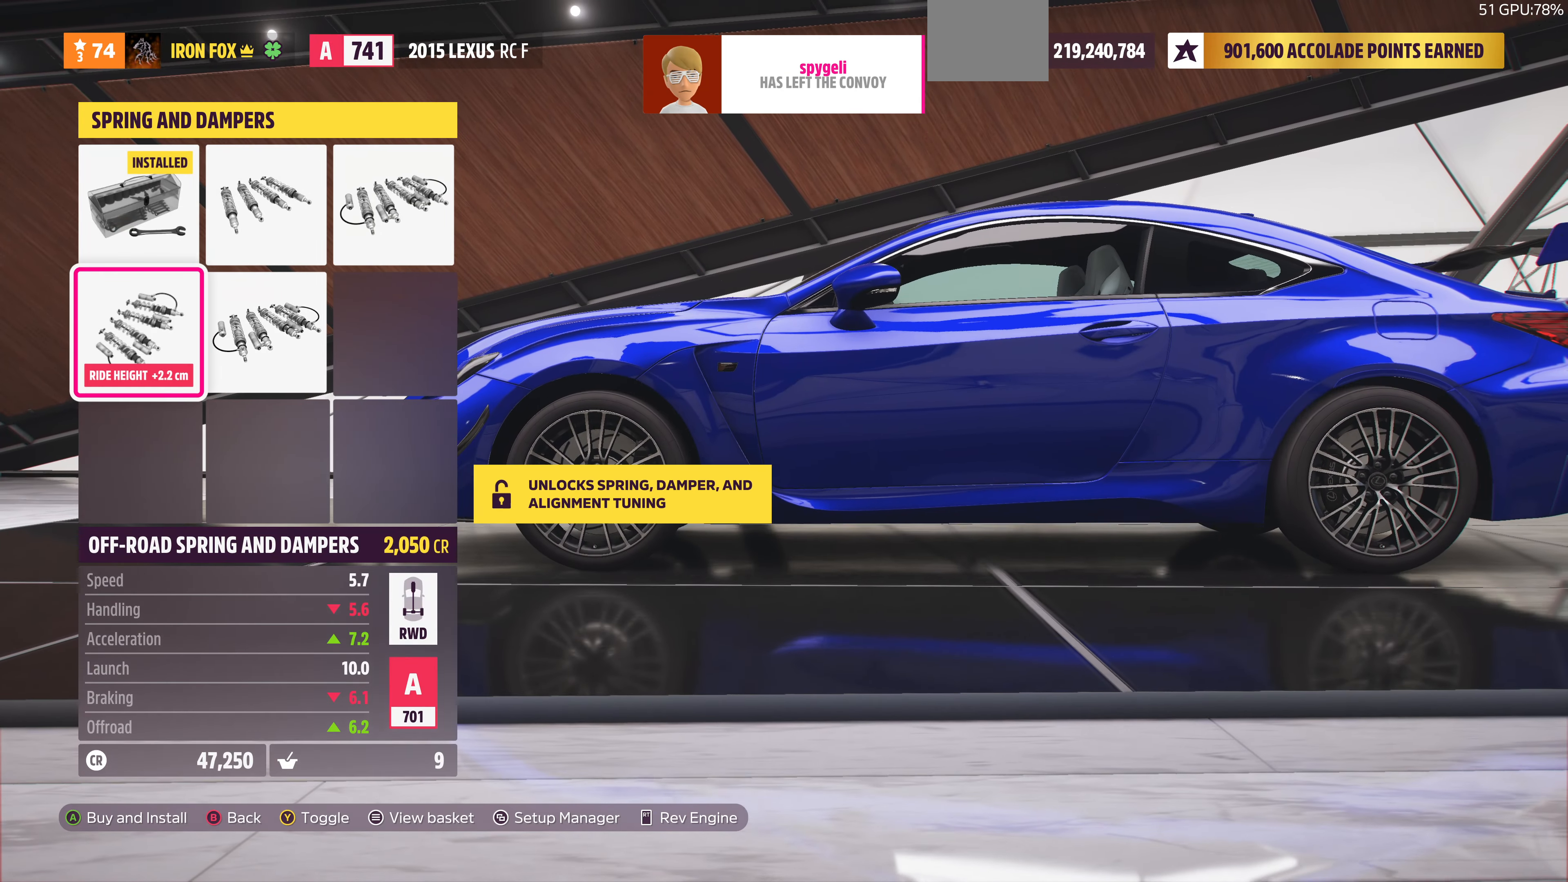
{"buttons": [], "left_stick": "center", "right_stick": "center", "events": [[66, "DPAD_UP", "up"], [333, "DPAD_DOWN", "down"], [466, "DPAD_DOWN", "up"]]}
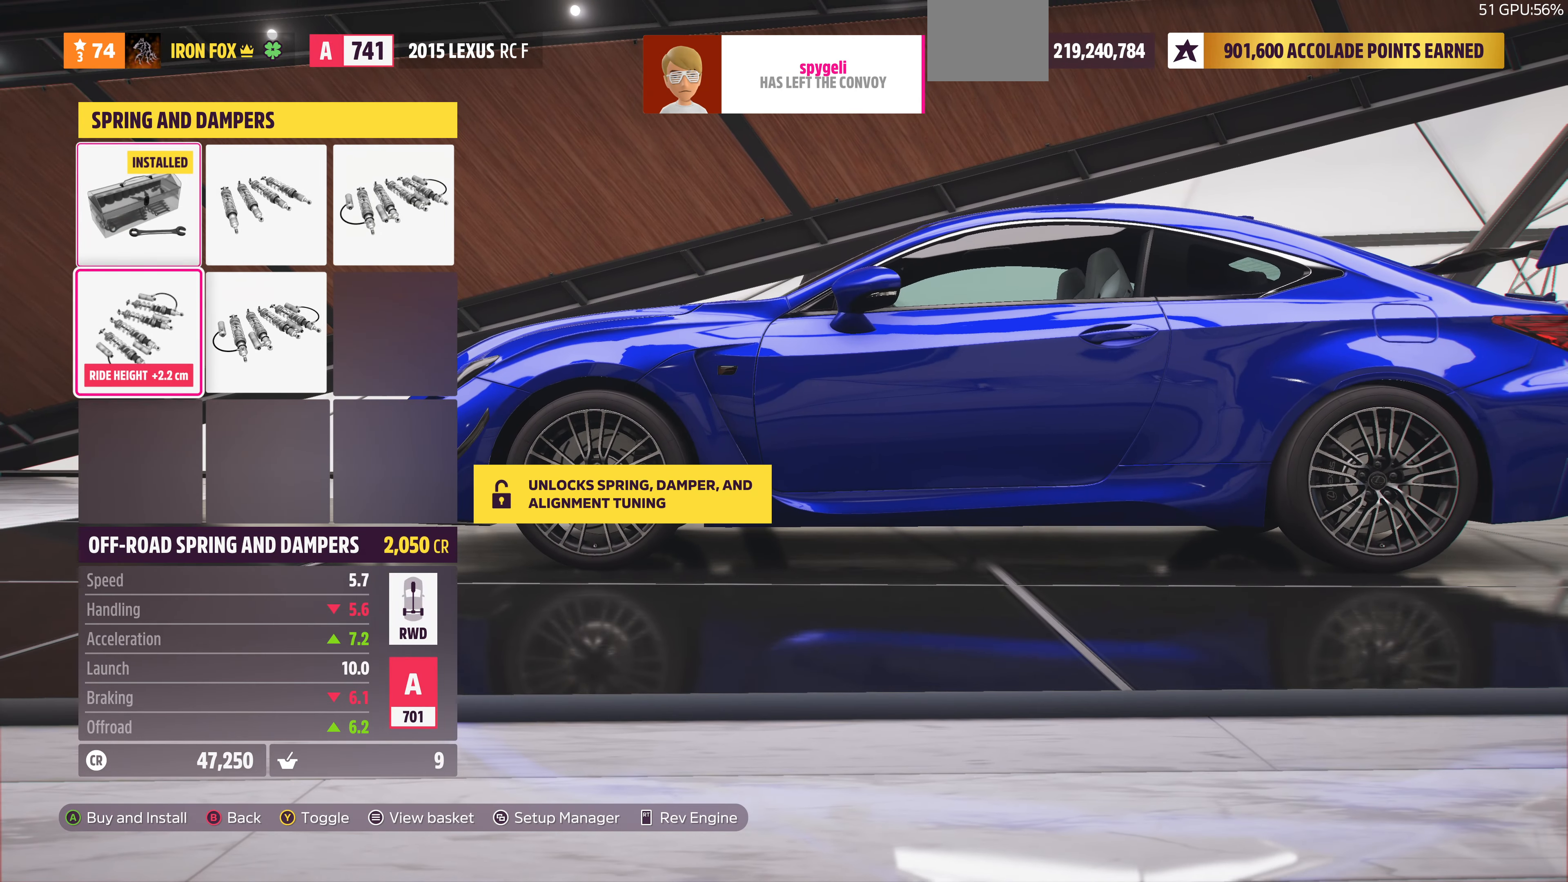
{"buttons": ["DPAD_UP"], "left_stick": "center", "right_stick": "center", "events": [[400, "DPAD_UP", "down"]]}
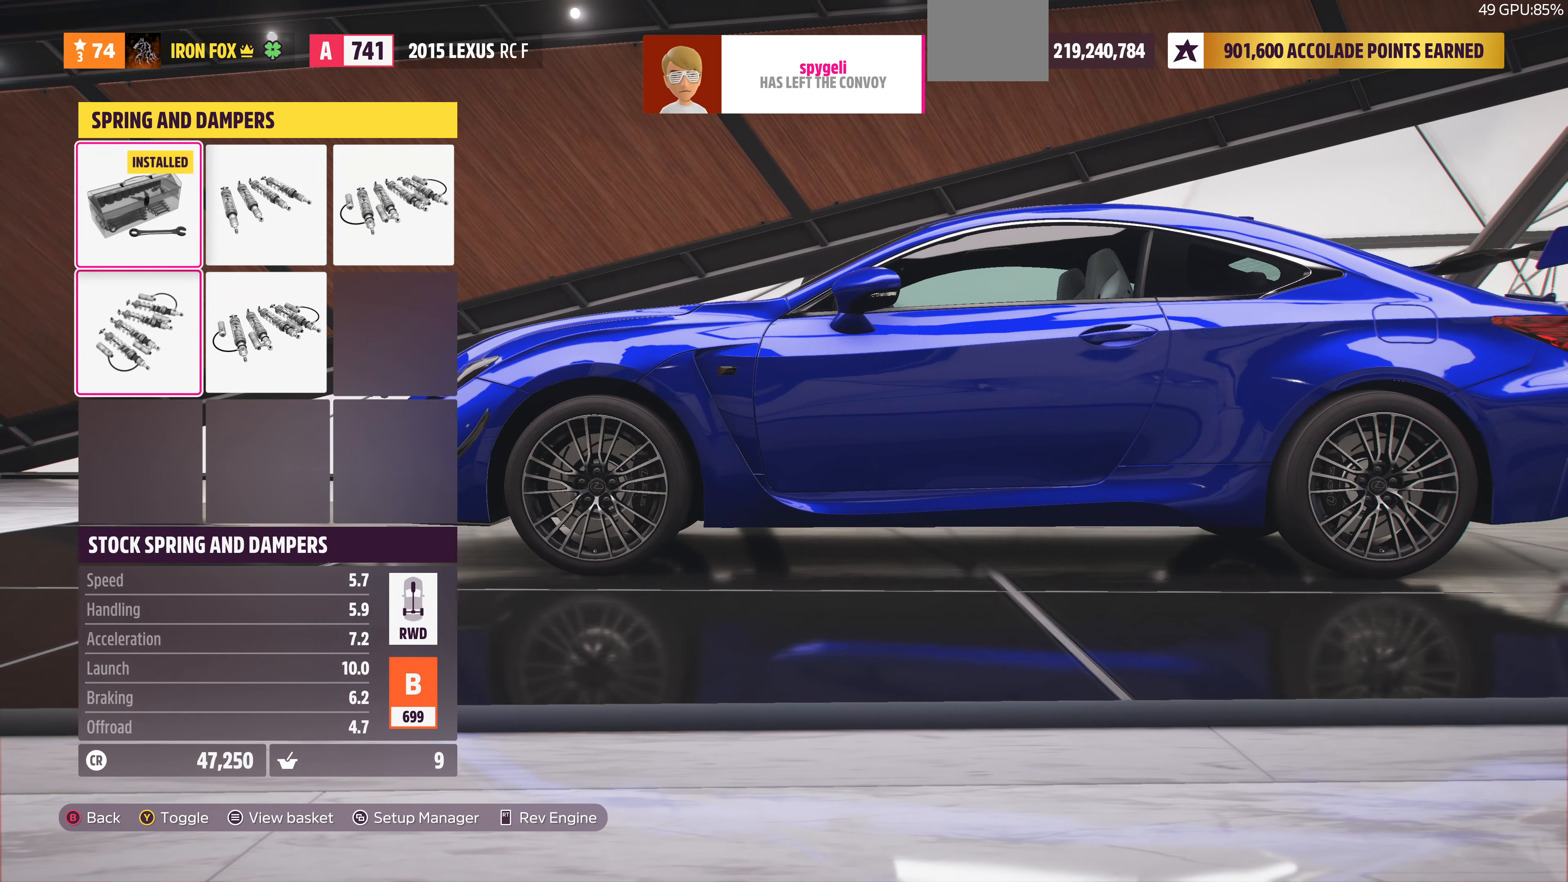
{"buttons": [], "left_stick": "center", "right_stick": "center", "events": [[33, "DPAD_UP", "up"]]}
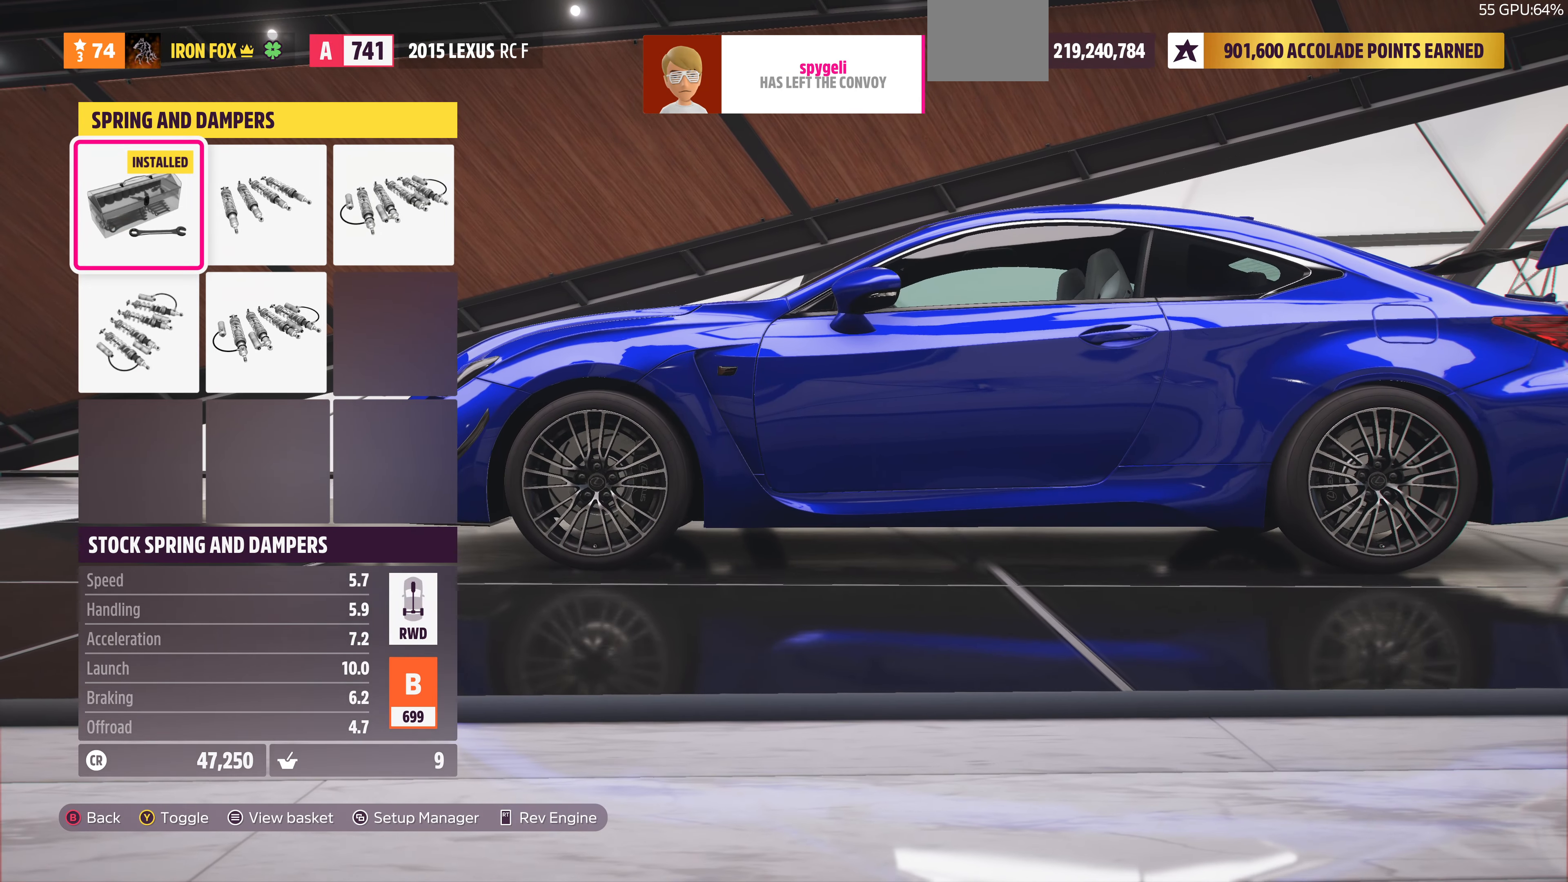
{"buttons": [], "left_stick": "center", "right_stick": "left", "events": [[300, "right_stick", "left"]]}
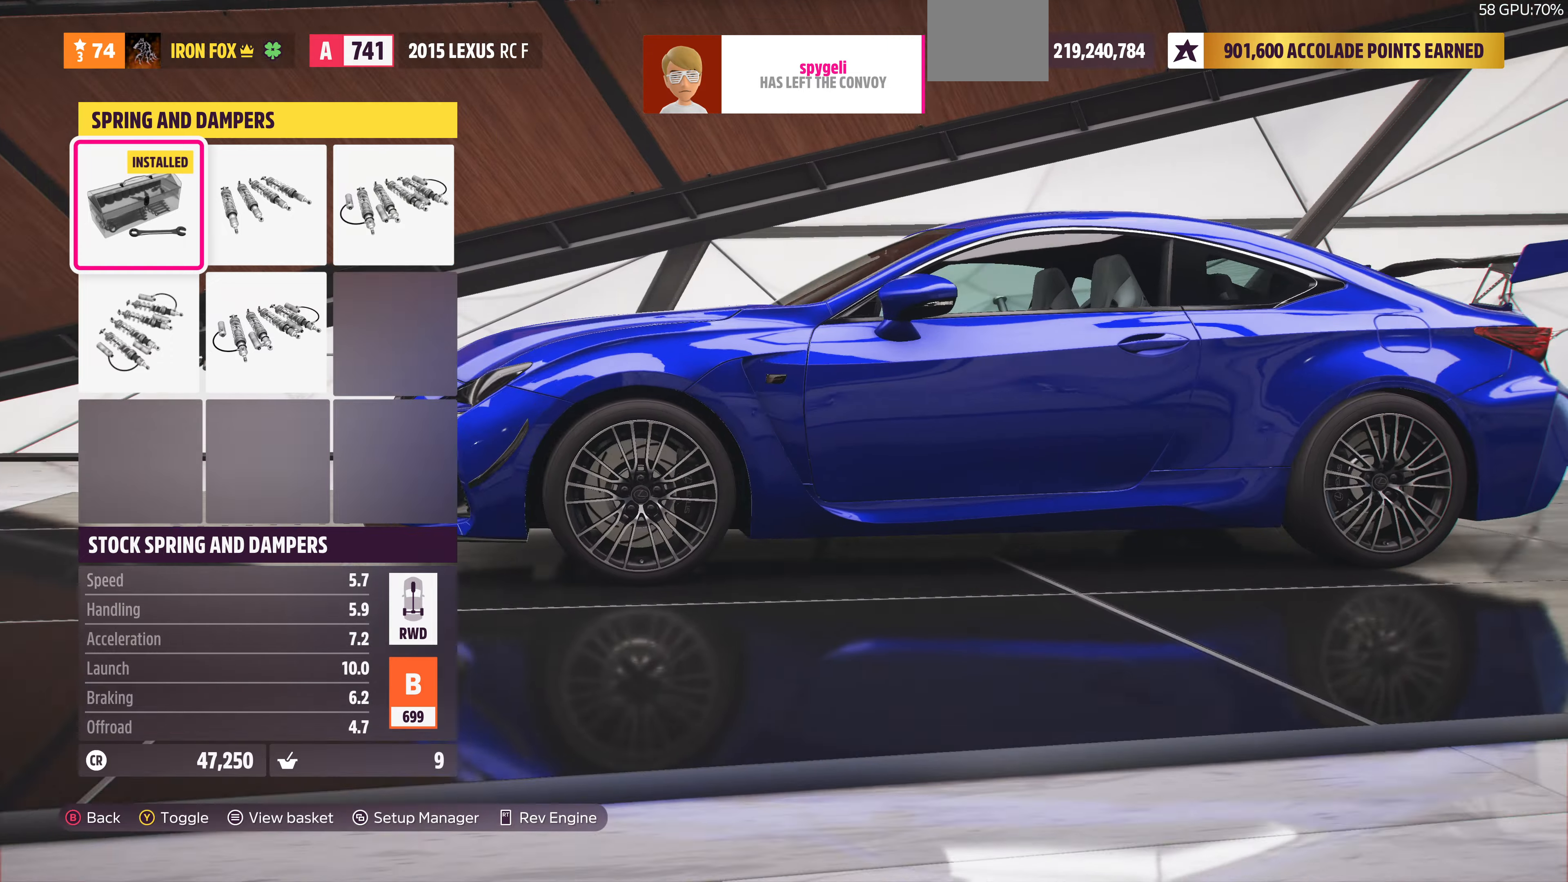
{"buttons": [], "left_stick": "center", "right_stick": "left", "events": []}